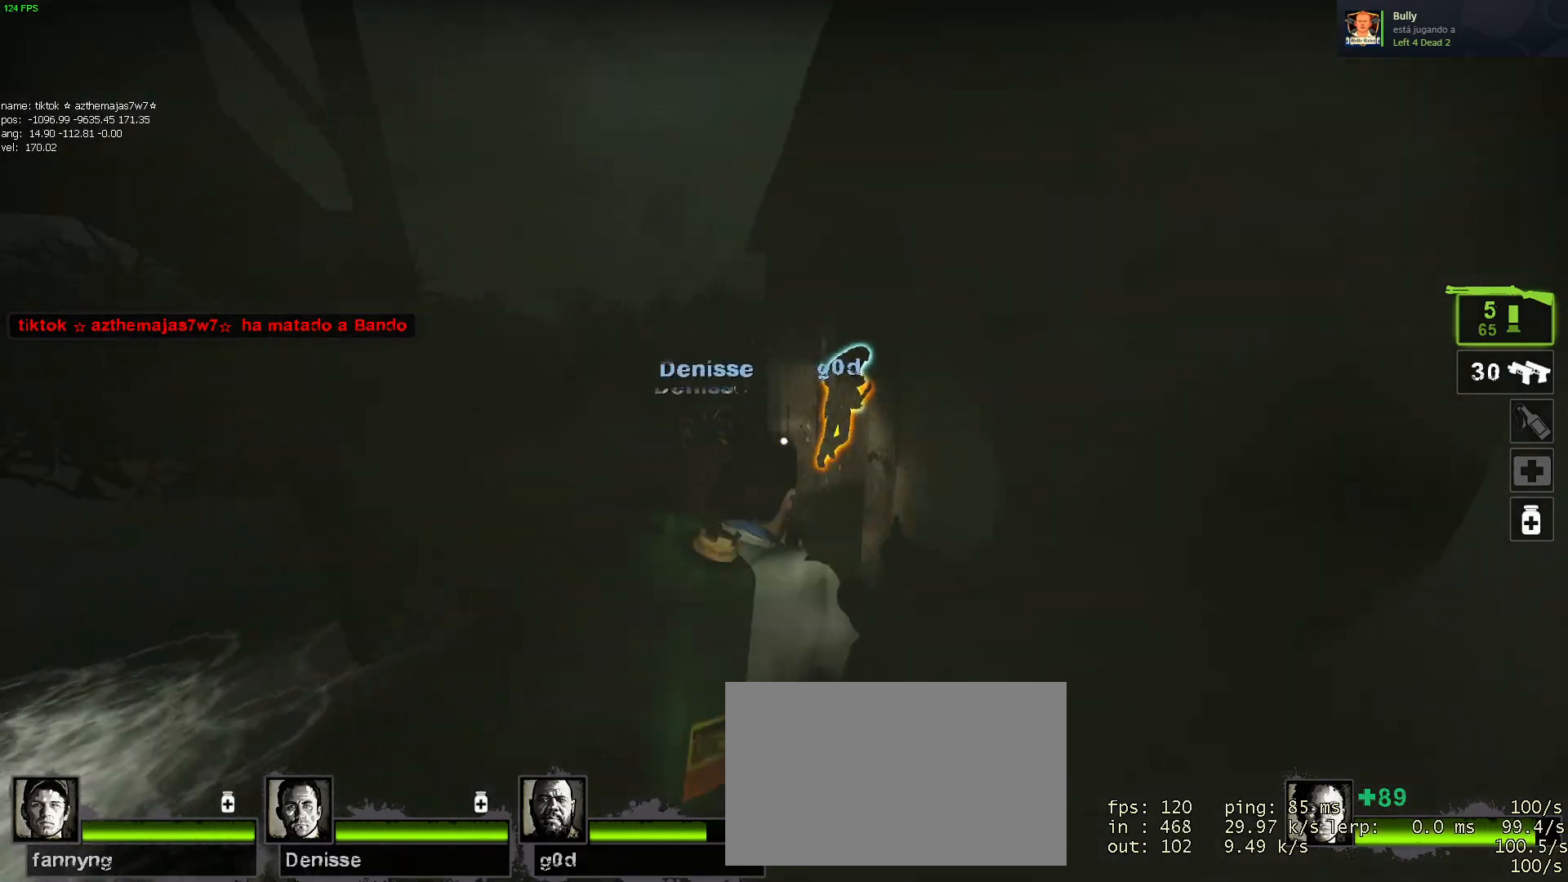
Gameplay with keyboard and mouse; each line is a JSON object with the keys and mouse buttons held at the frame after it. "events" lists presses ("down") and releases ("up") of "1", "2", "3", "4", "5", "a", "alt", "c", "caps_lock", "ctrl", "d", "e", "f", "g", "q", "r", "s", "shift", "space", "t", "tab", "v", "w", "x", "z", "mouse_left", "mouse_wheel" and "mouse_right" between this image and that frame as [ms after this image, input, new state], when the widget could be followed in between. "mouse_left", "mouse_wheel", "mouse_right" = the "left", "wheel", "right" buttons of the "mouse" list. No other keys are recorded. "wheel" means that the mouse wheel is clicked or scrolled. Mouse movement is not recorded.
{"keys": ["a"], "mouse": [], "events": [[134, "d", "down"], [267, "d", "up"], [317, "a", "down"], [484, "w", "up"]]}
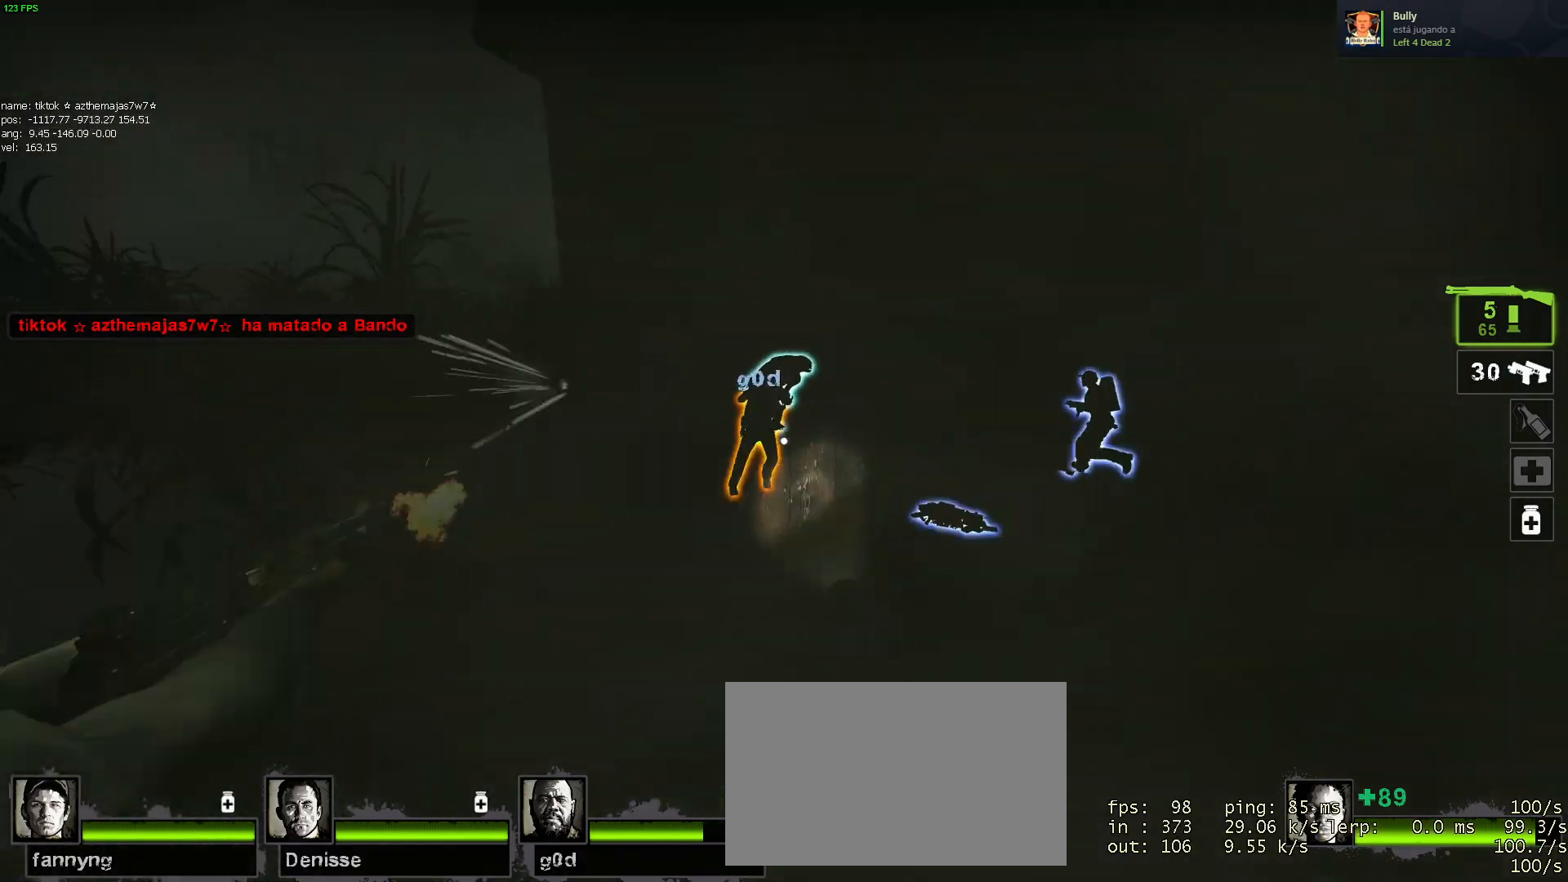
{"keys": ["a"], "mouse": [], "events": [[100, "w", "down"], [250, "w", "up"], [317, "w", "down"], [467, "w", "up"]]}
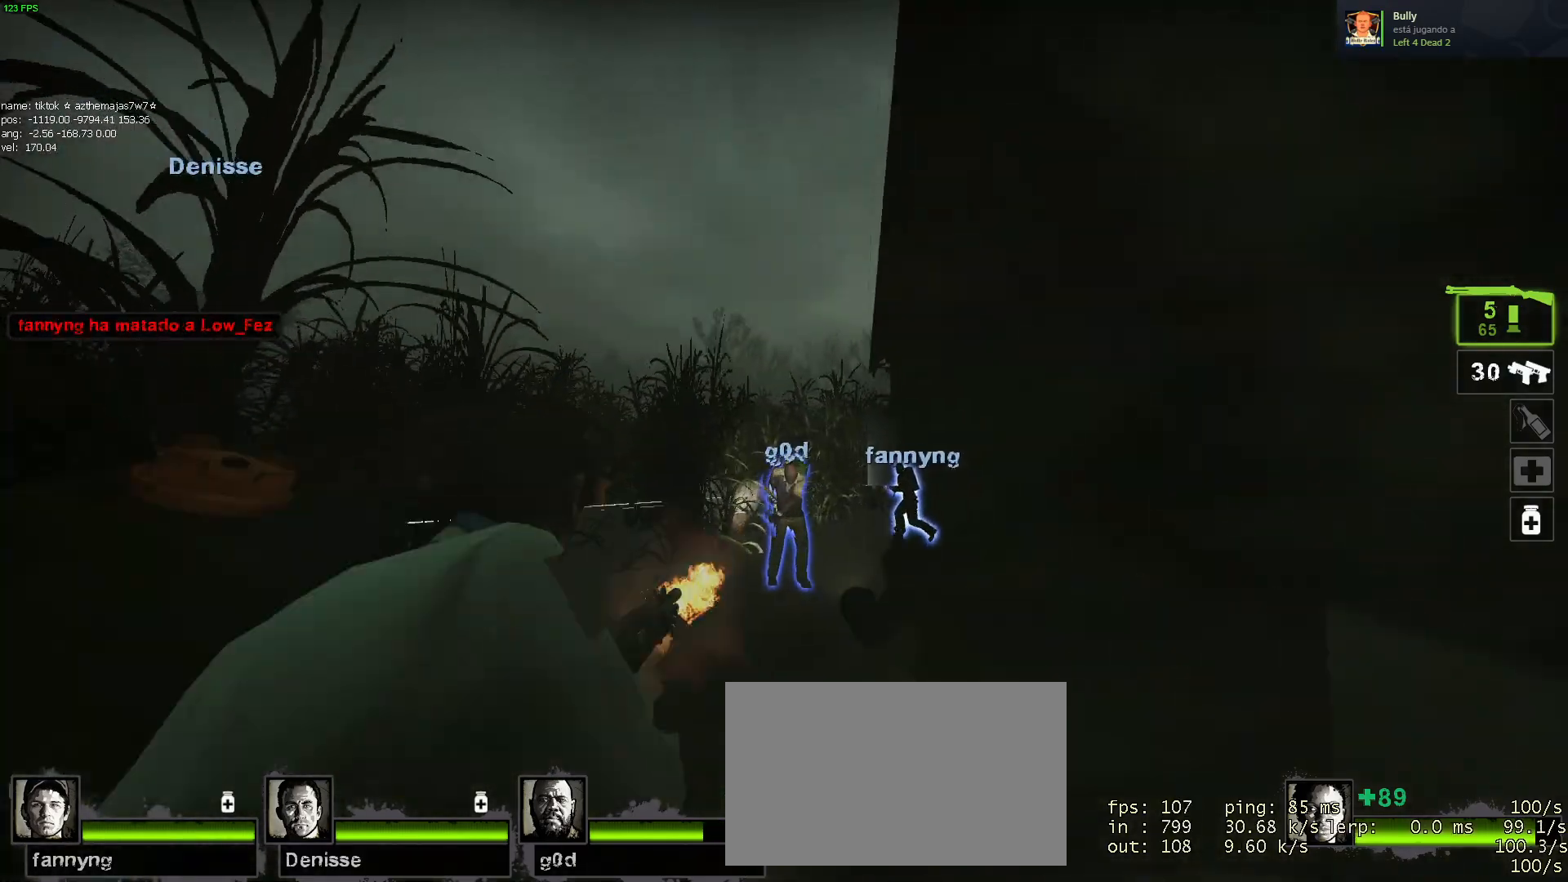
{"keys": ["w"], "mouse": [], "events": [[17, "a", "up"], [17, "mouse_left", "down"], [67, "d", "down"], [67, "mouse_right", "down"], [167, "mouse_right", "up"], [217, "mouse_left", "up"], [250, "w", "down"], [400, "d", "up"]]}
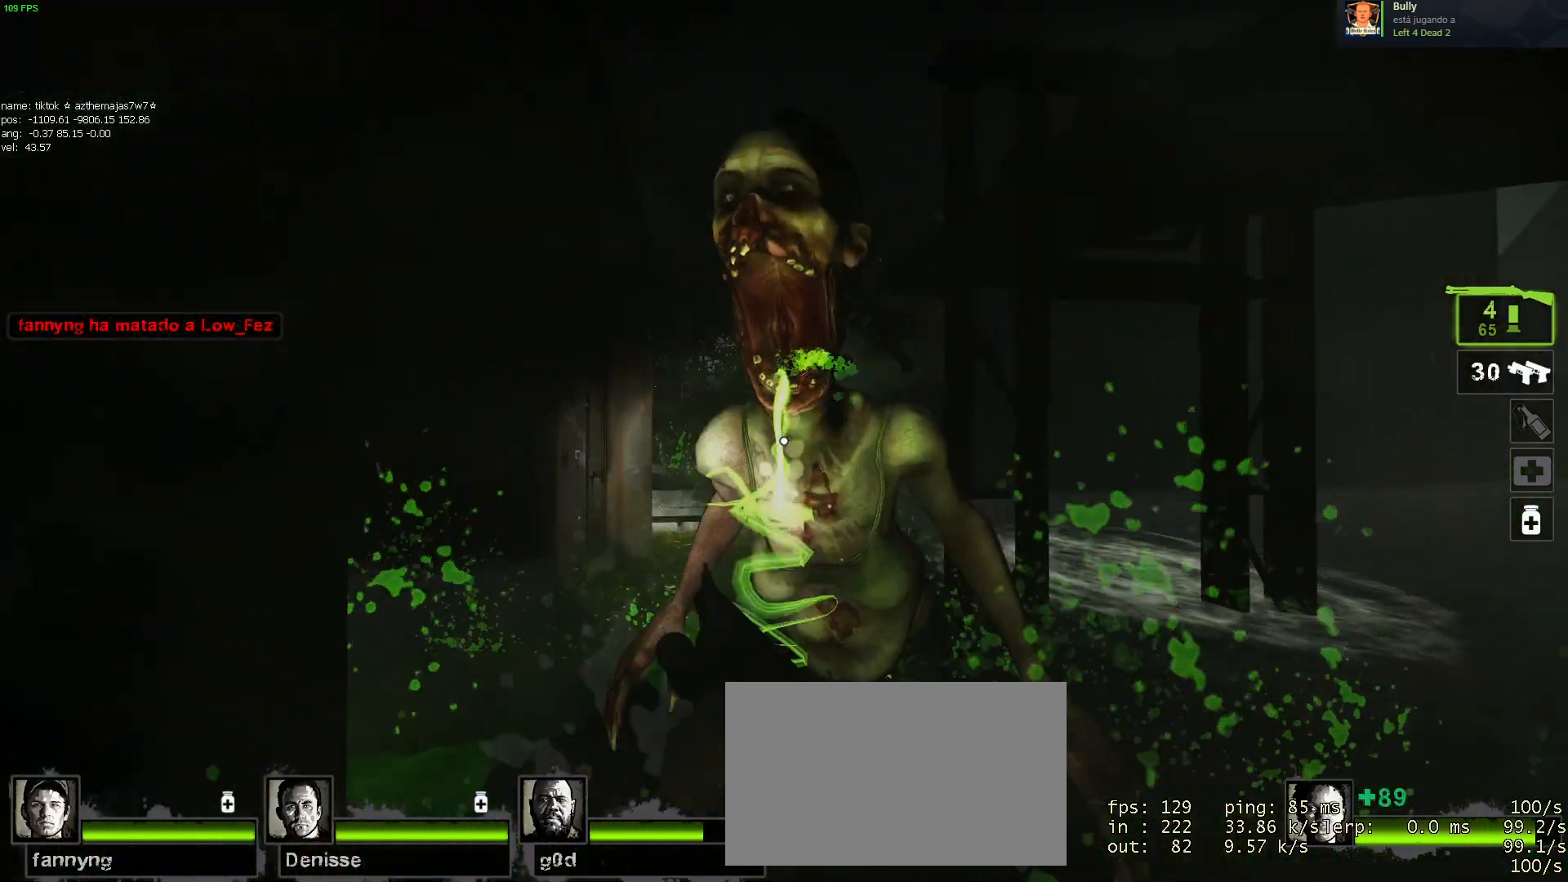
{"keys": ["d", "w"], "mouse": ["left"], "events": [[134, "a", "down"], [267, "a", "up"], [317, "d", "down"], [317, "mouse_left", "down"], [367, "mouse_right", "down"], [467, "mouse_right", "up"]]}
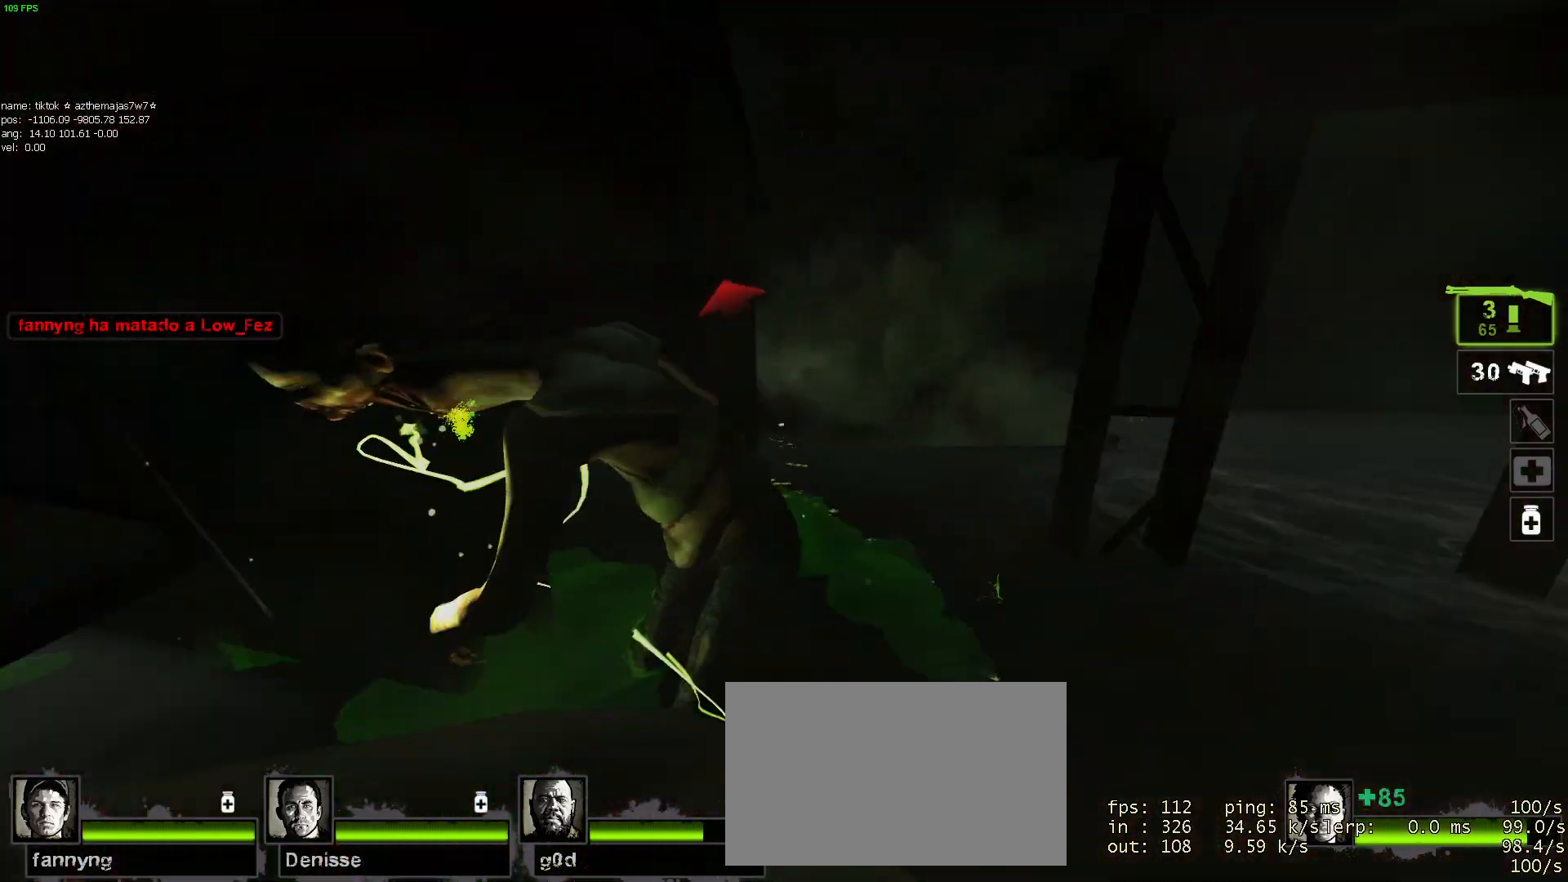
{"keys": ["d", "w"], "mouse": [], "events": [[17, "mouse_left", "up"], [50, "d", "up"], [417, "d", "down"]]}
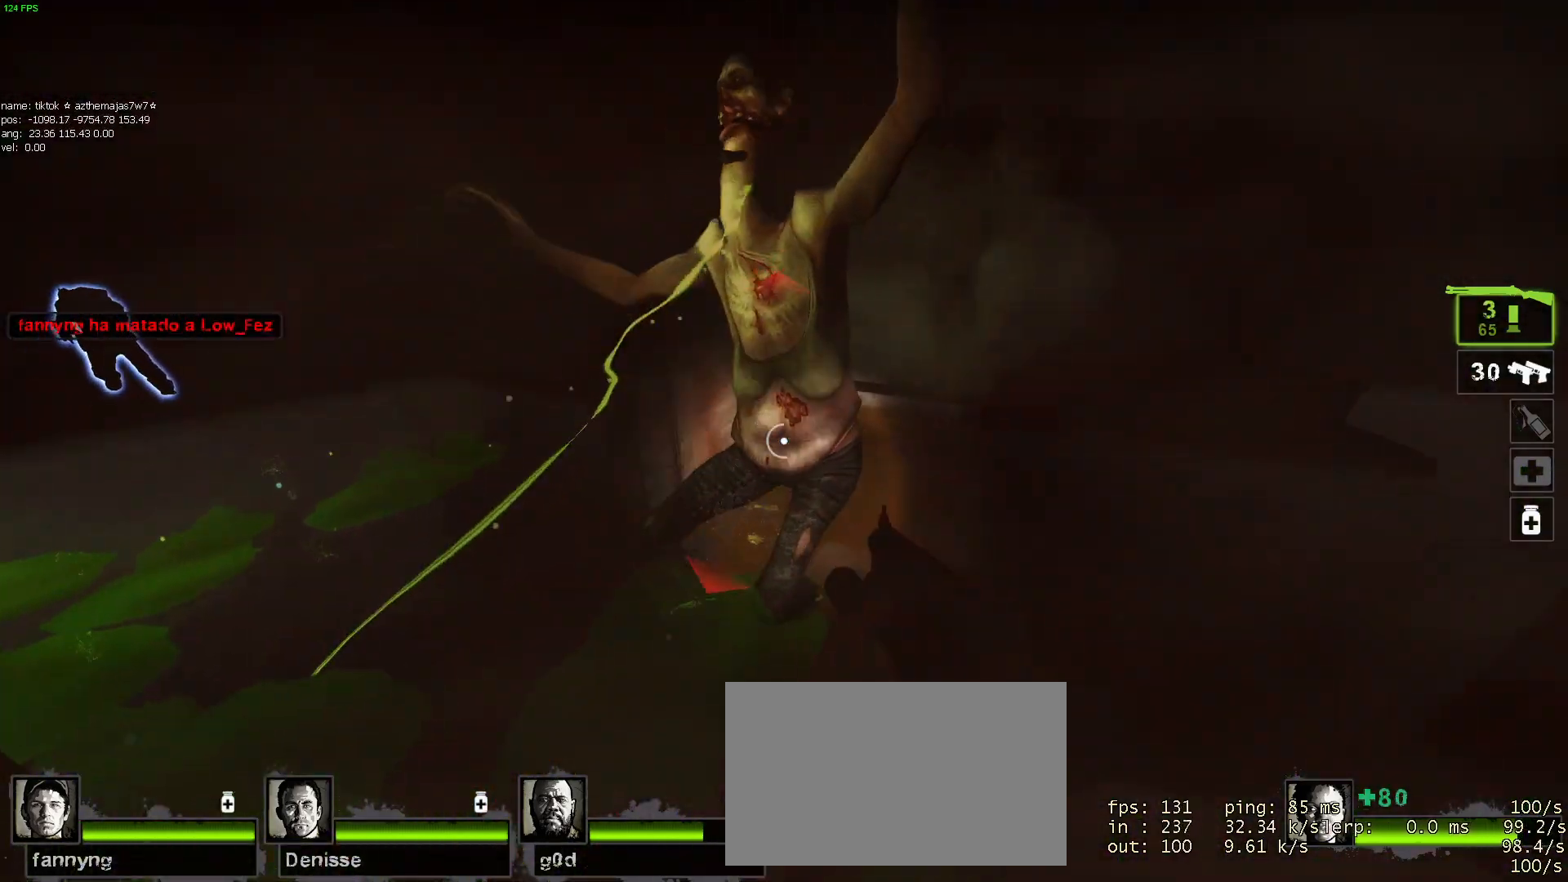
{"keys": ["w"], "mouse": [], "events": [[67, "mouse_left", "down"], [267, "mouse_left", "up"], [400, "d", "up"]]}
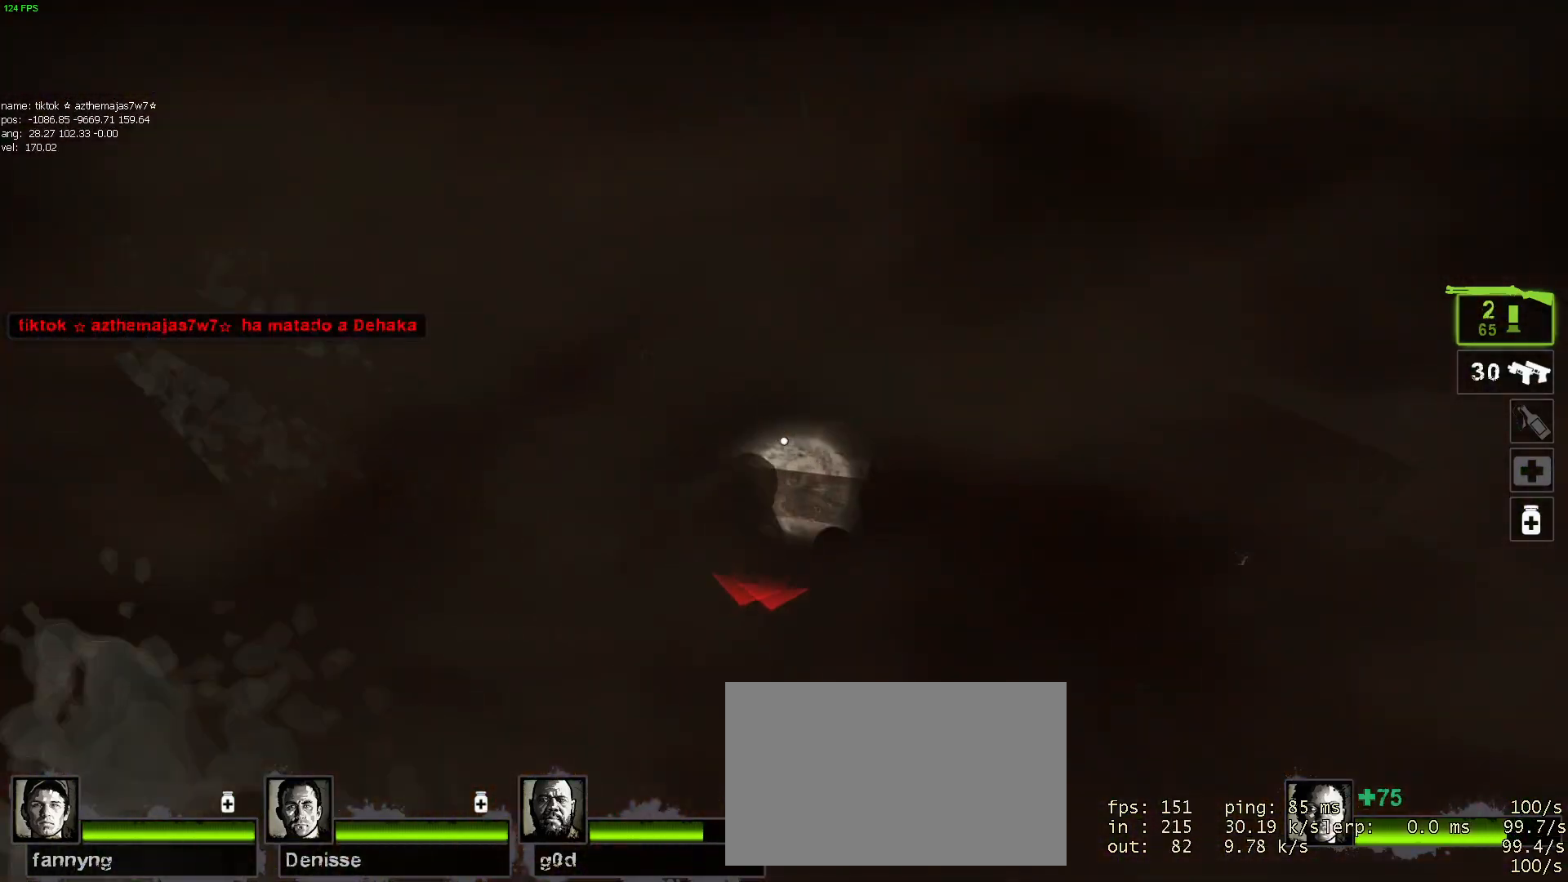
{"keys": ["d"], "mouse": [], "events": [[84, "mouse_wheel", "down"], [134, "d", "down"], [134, "w", "up"], [184, "mouse_wheel", "up"]]}
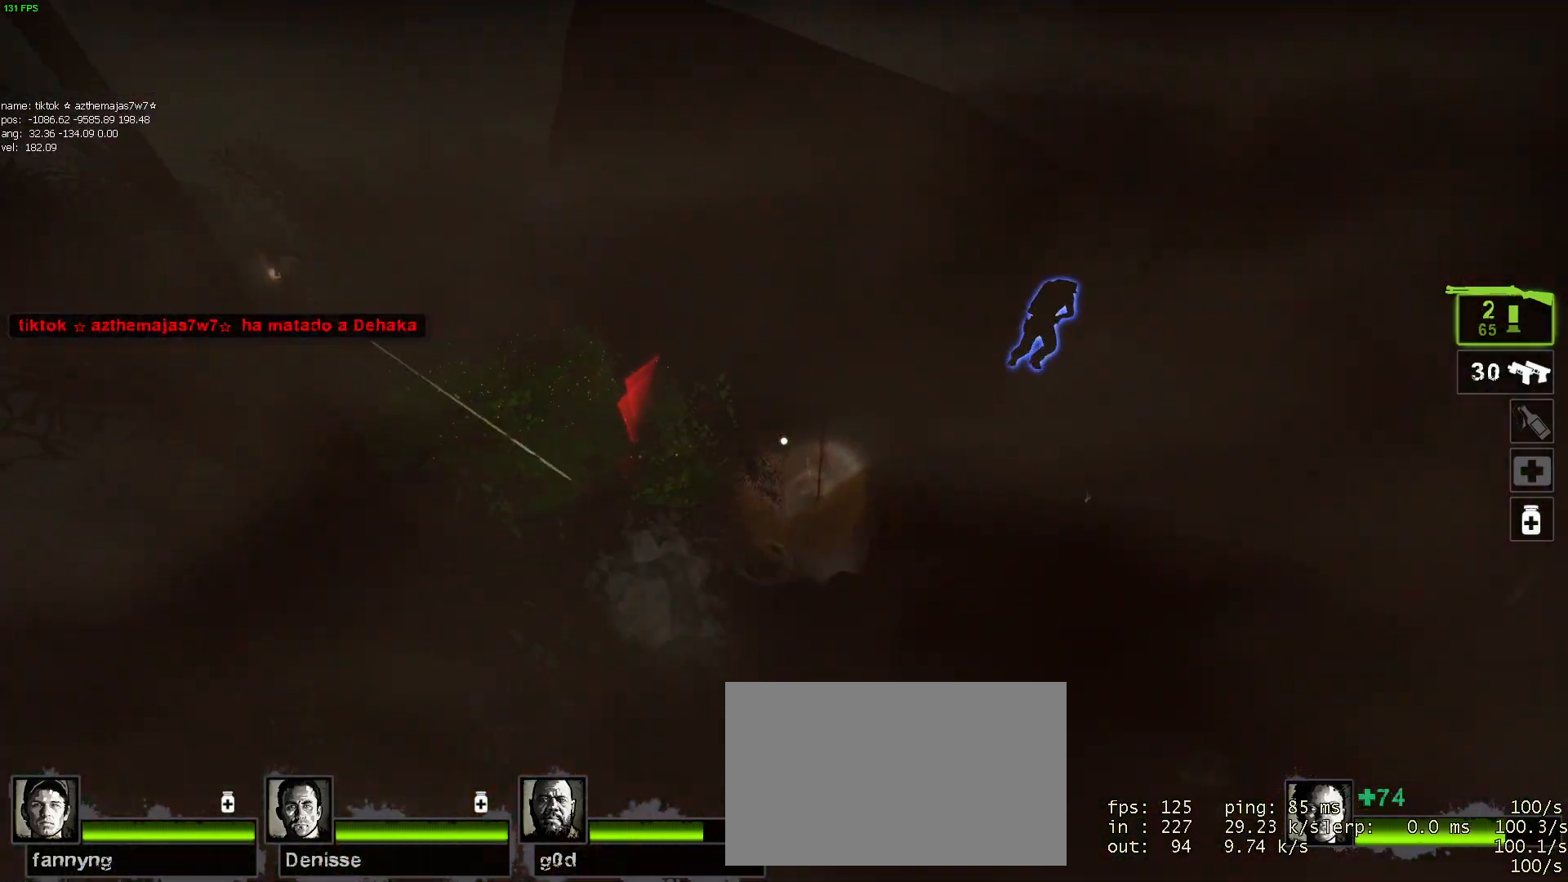
{"keys": ["w"], "mouse": [], "events": [[234, "w", "down"], [334, "d", "up"]]}
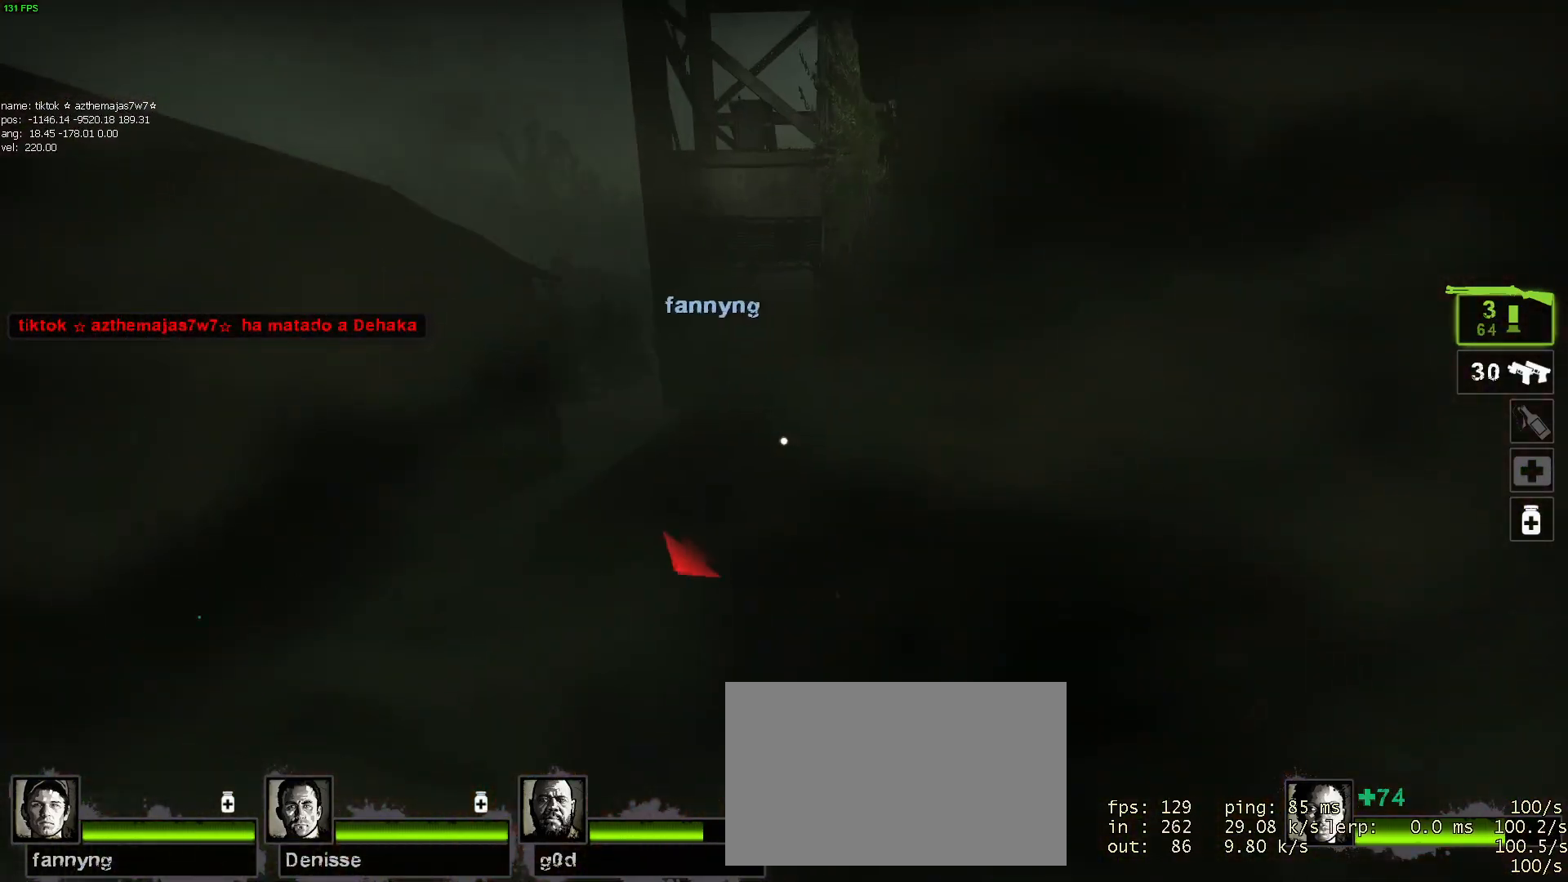
{"keys": ["a"], "mouse": [], "events": [[250, "mouse_wheel", "down"], [350, "a", "down"], [350, "mouse_wheel", "up"], [350, "w", "up"]]}
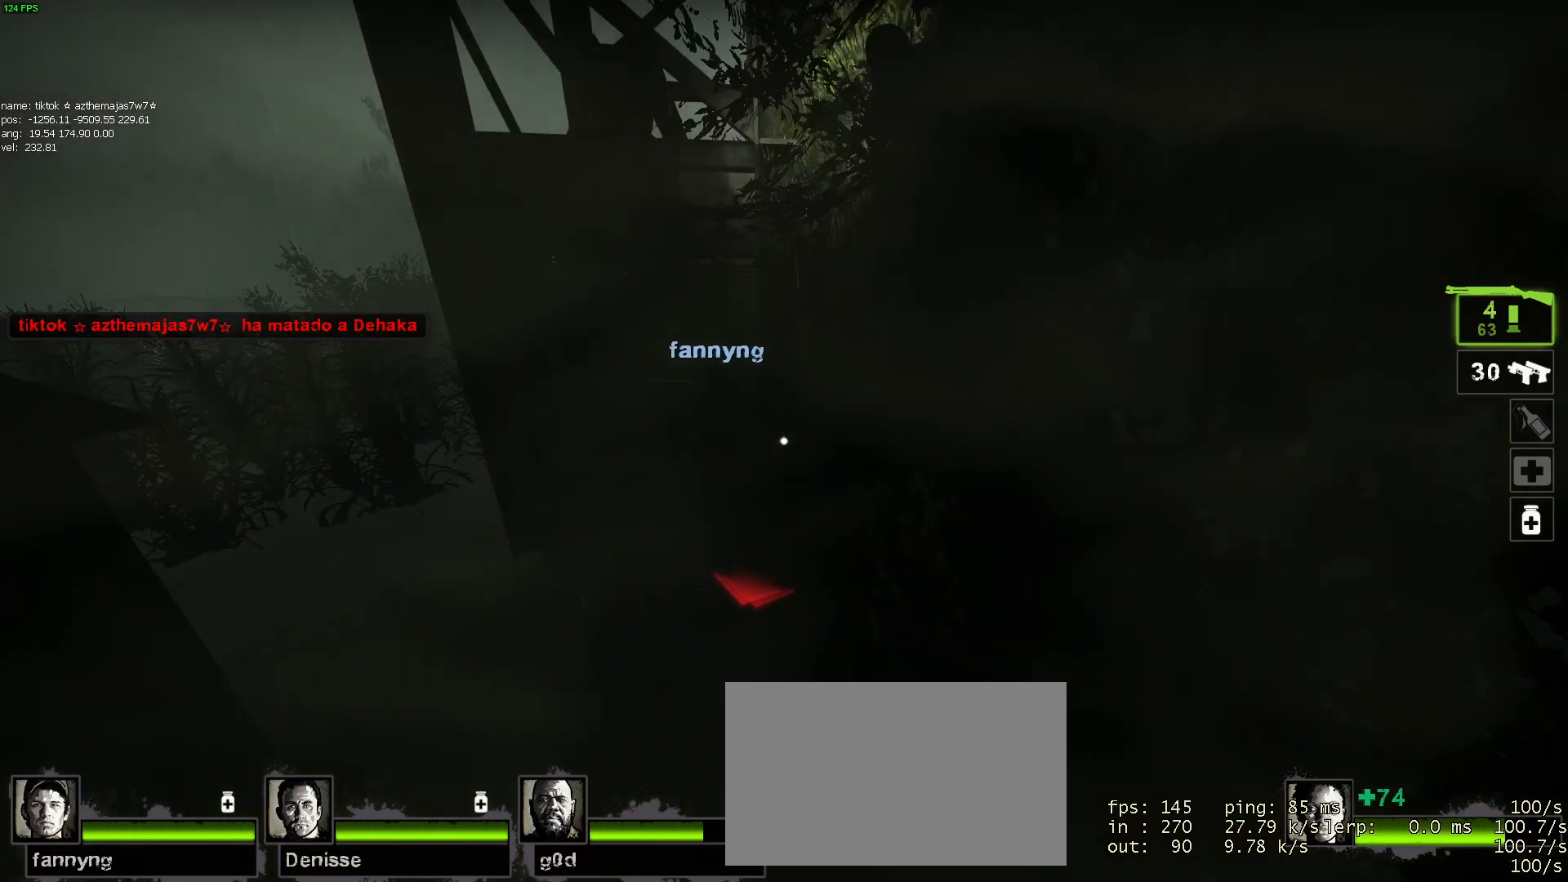
{"keys": ["w"], "mouse": [], "events": [[267, "w", "down"], [417, "a", "up"]]}
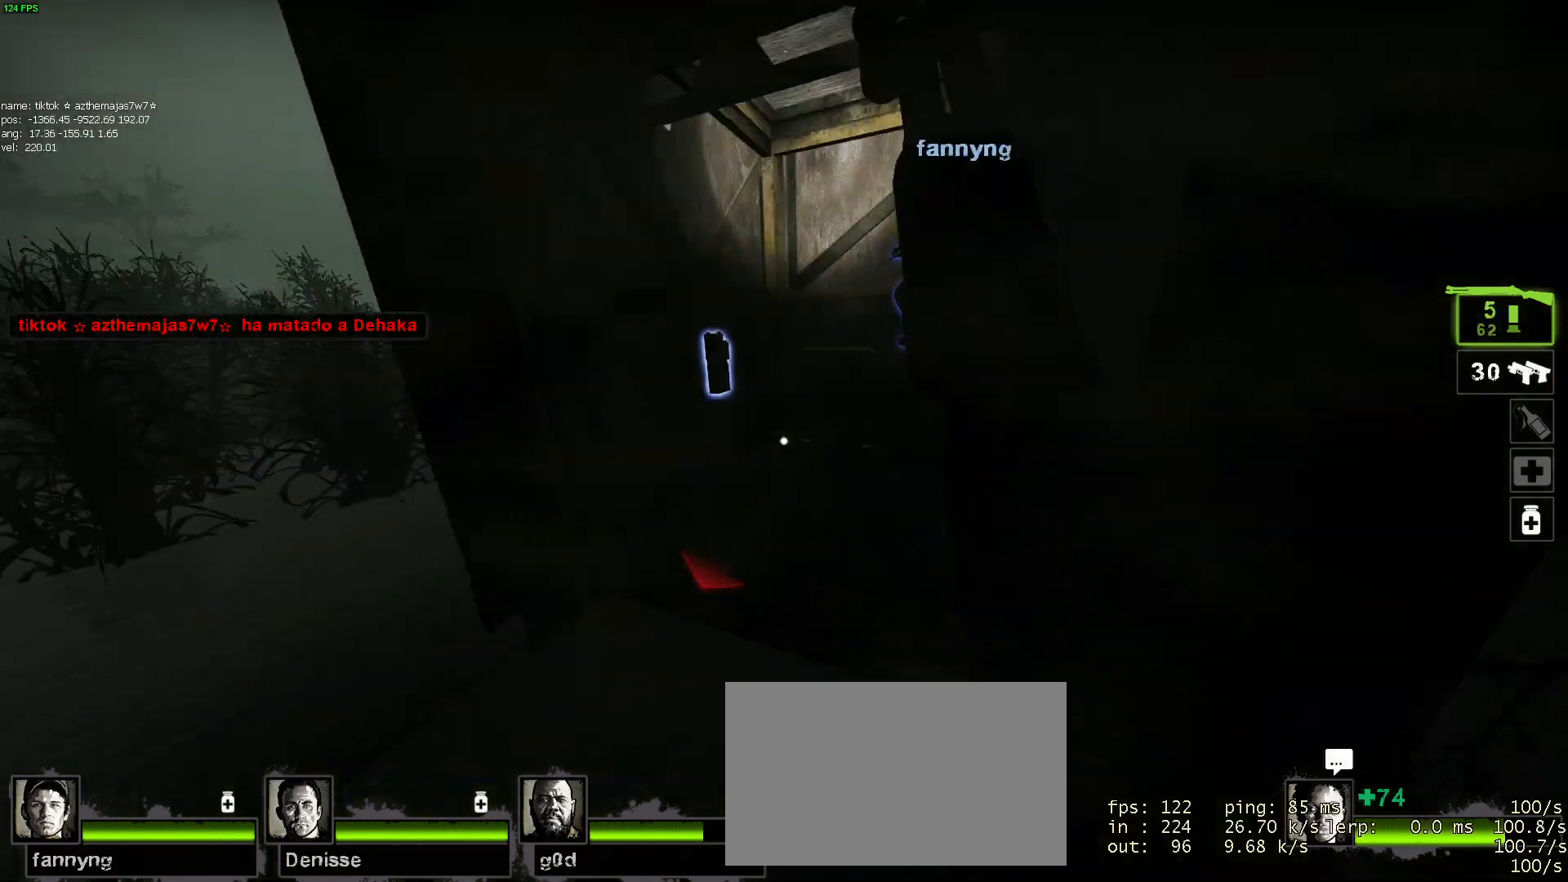
{"keys": ["d", "s"], "mouse": [], "events": [[100, "d", "down"], [150, "w", "up"], [384, "s", "down"]]}
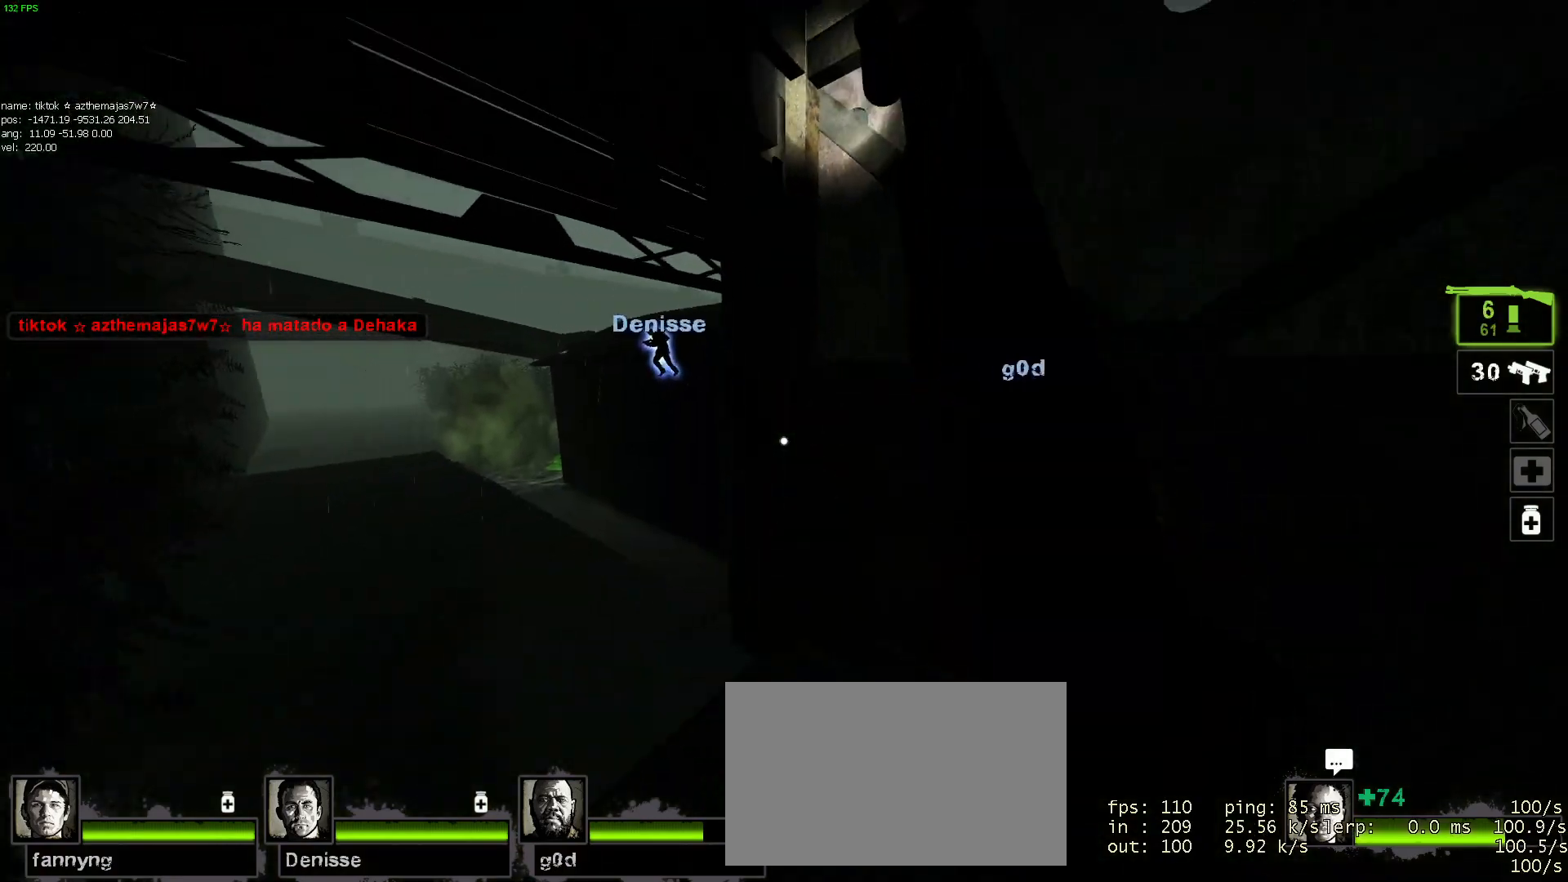
{"keys": [], "mouse": [], "events": [[67, "d", "up"], [117, "s", "up"]]}
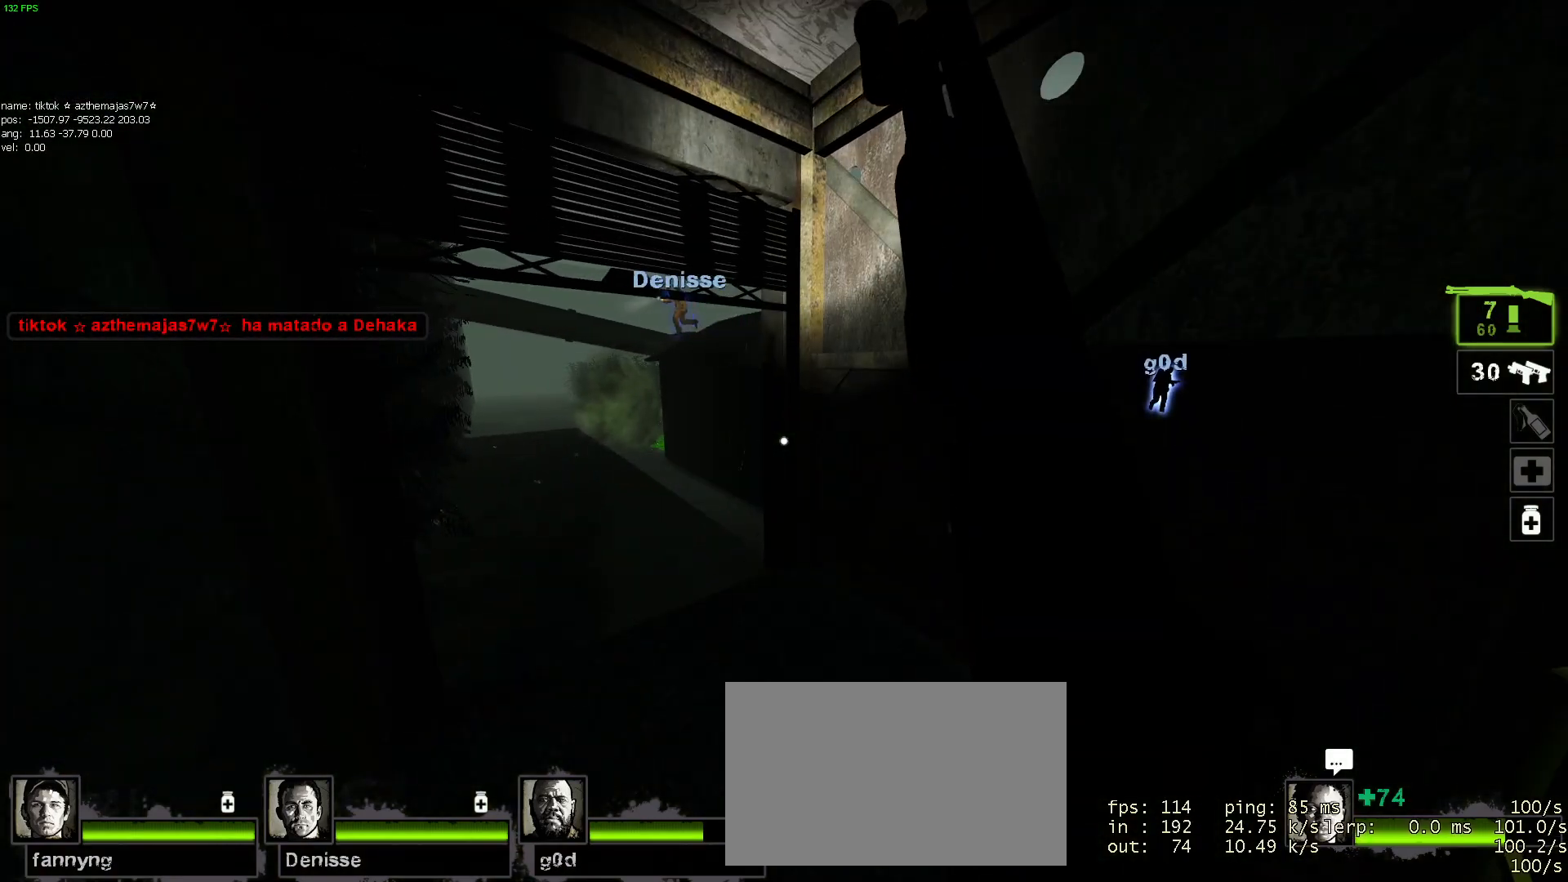
{"keys": [], "mouse": [], "events": []}
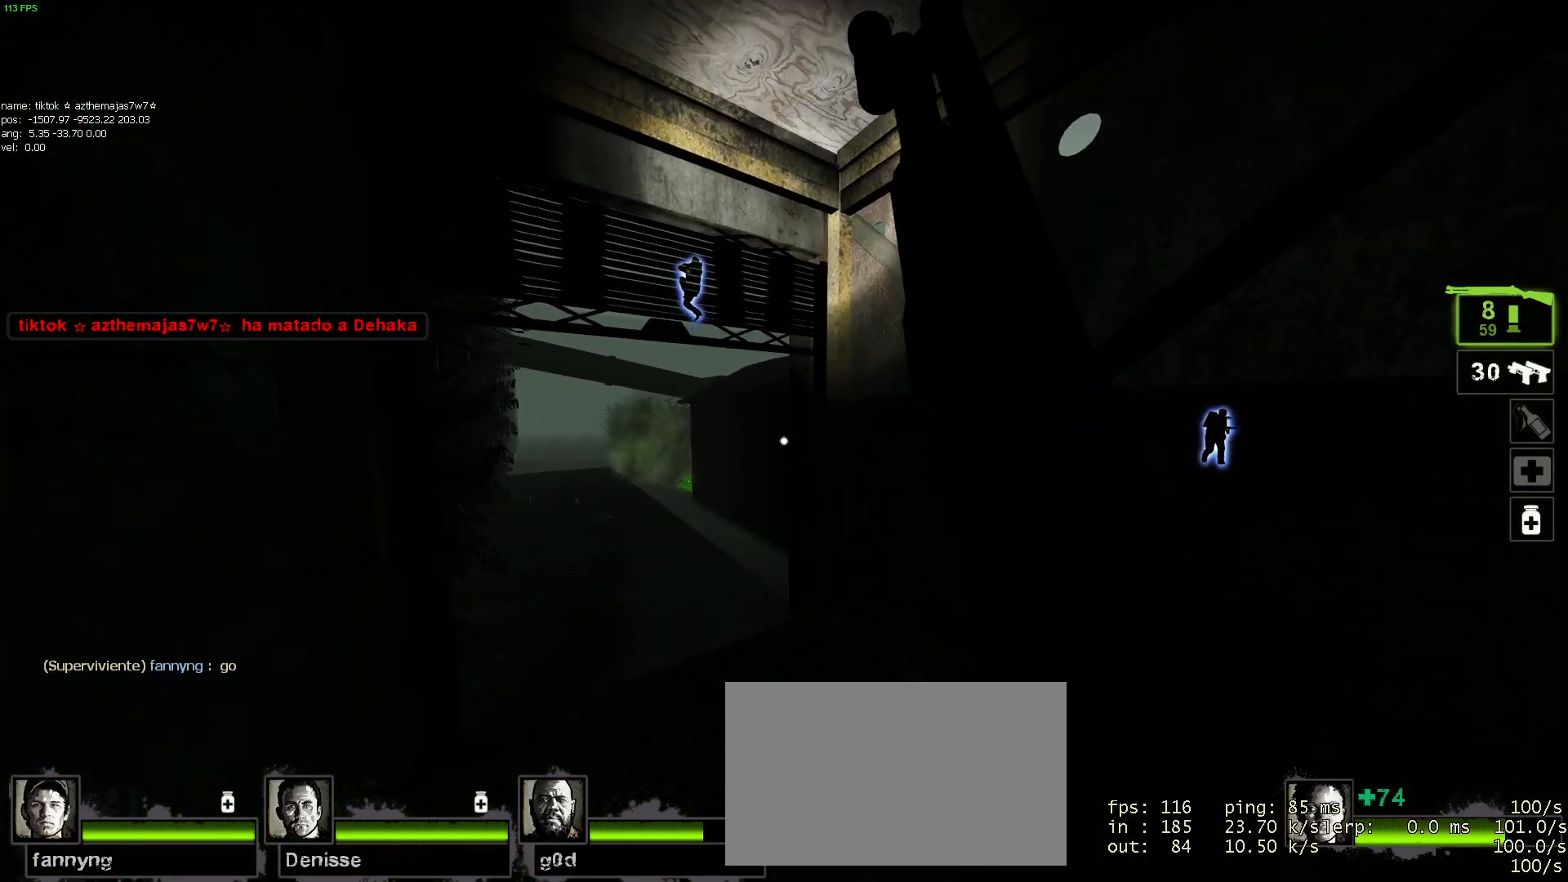
{"keys": [], "mouse": [], "events": []}
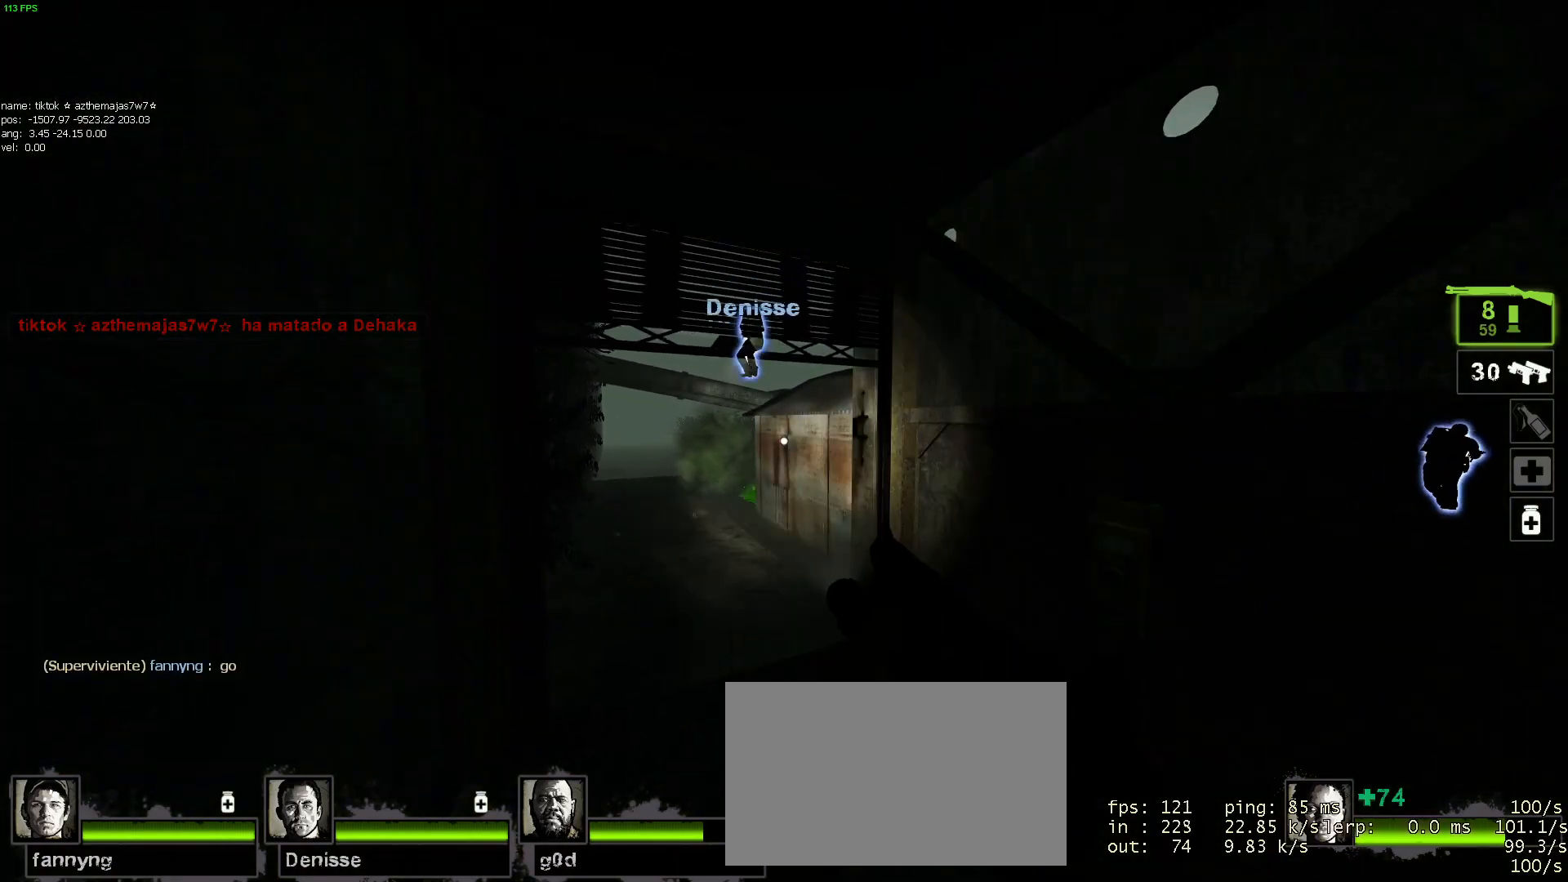
{"keys": ["a", "w"], "mouse": [], "events": [[117, "d", "down"], [217, "w", "down"], [267, "d", "up"], [300, "a", "down"], [350, "w", "up"], [500, "w", "down"]]}
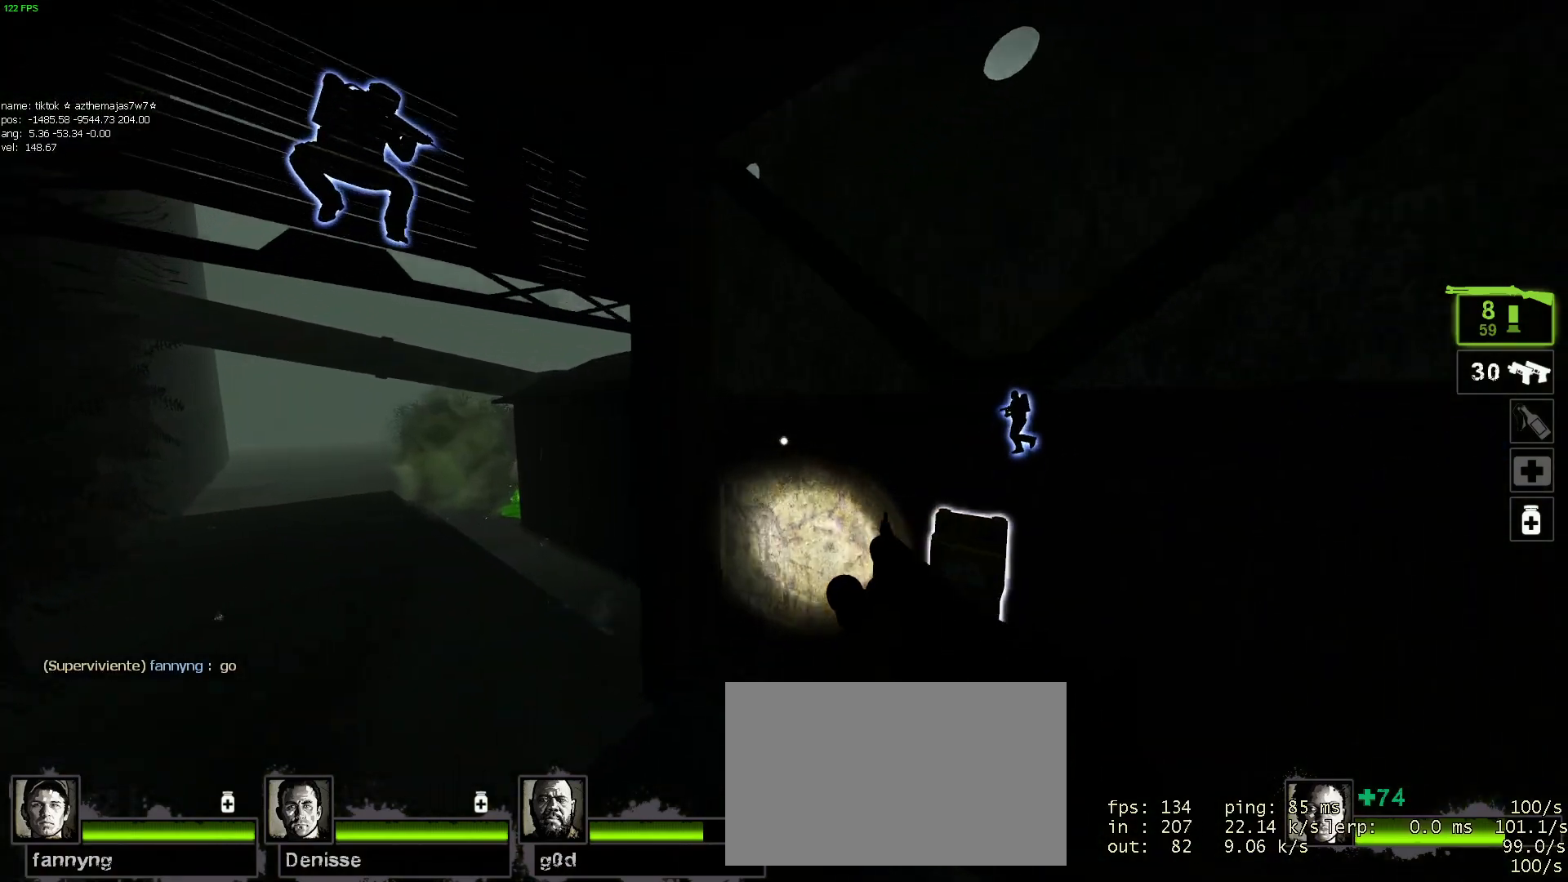
{"keys": [], "mouse": [], "events": [[84, "w", "up"], [134, "a", "up"], [217, "w", "down"], [367, "a", "down"], [367, "w", "up"], [467, "a", "up"]]}
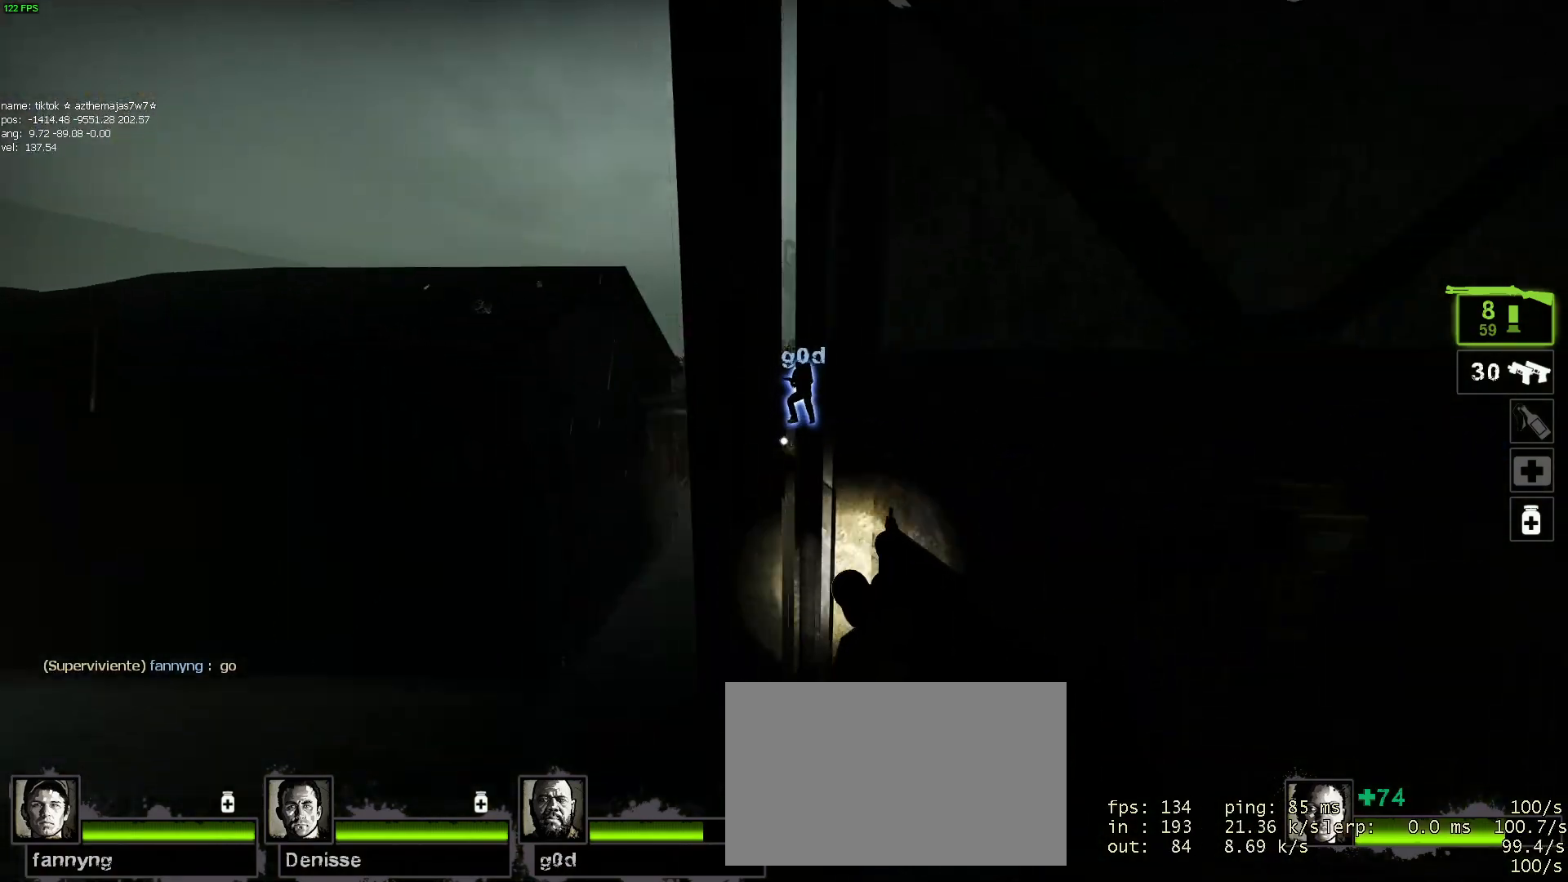
{"keys": [], "mouse": [], "events": [[100, "d", "down"], [150, "s", "down"], [200, "d", "up"], [250, "s", "up"]]}
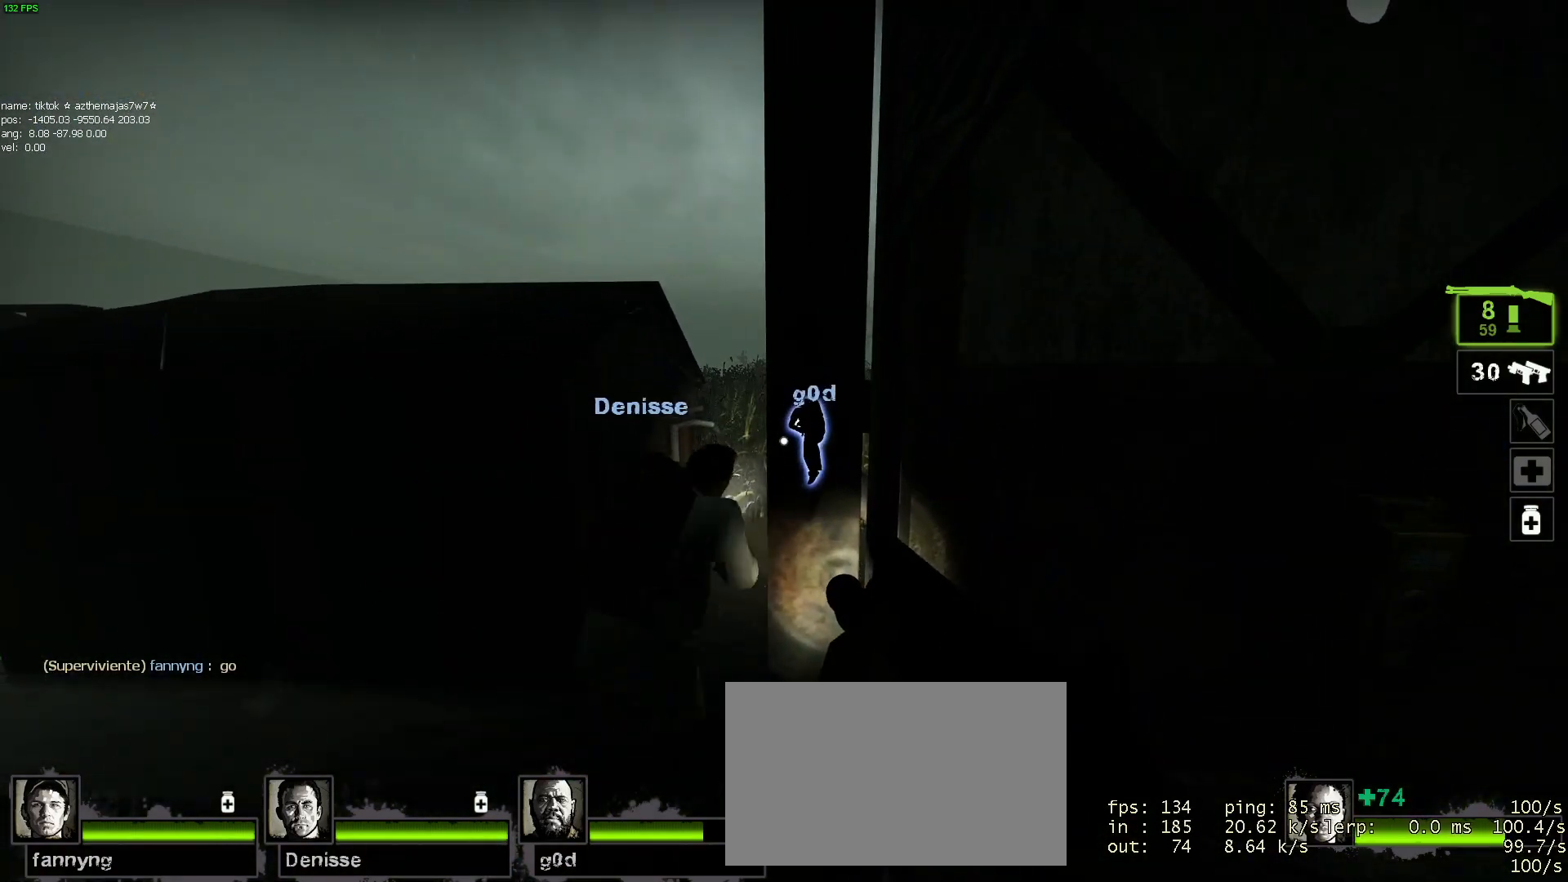
{"keys": ["d"], "mouse": [], "events": [[17, "d", "down"], [250, "s", "down"], [500, "s", "up"]]}
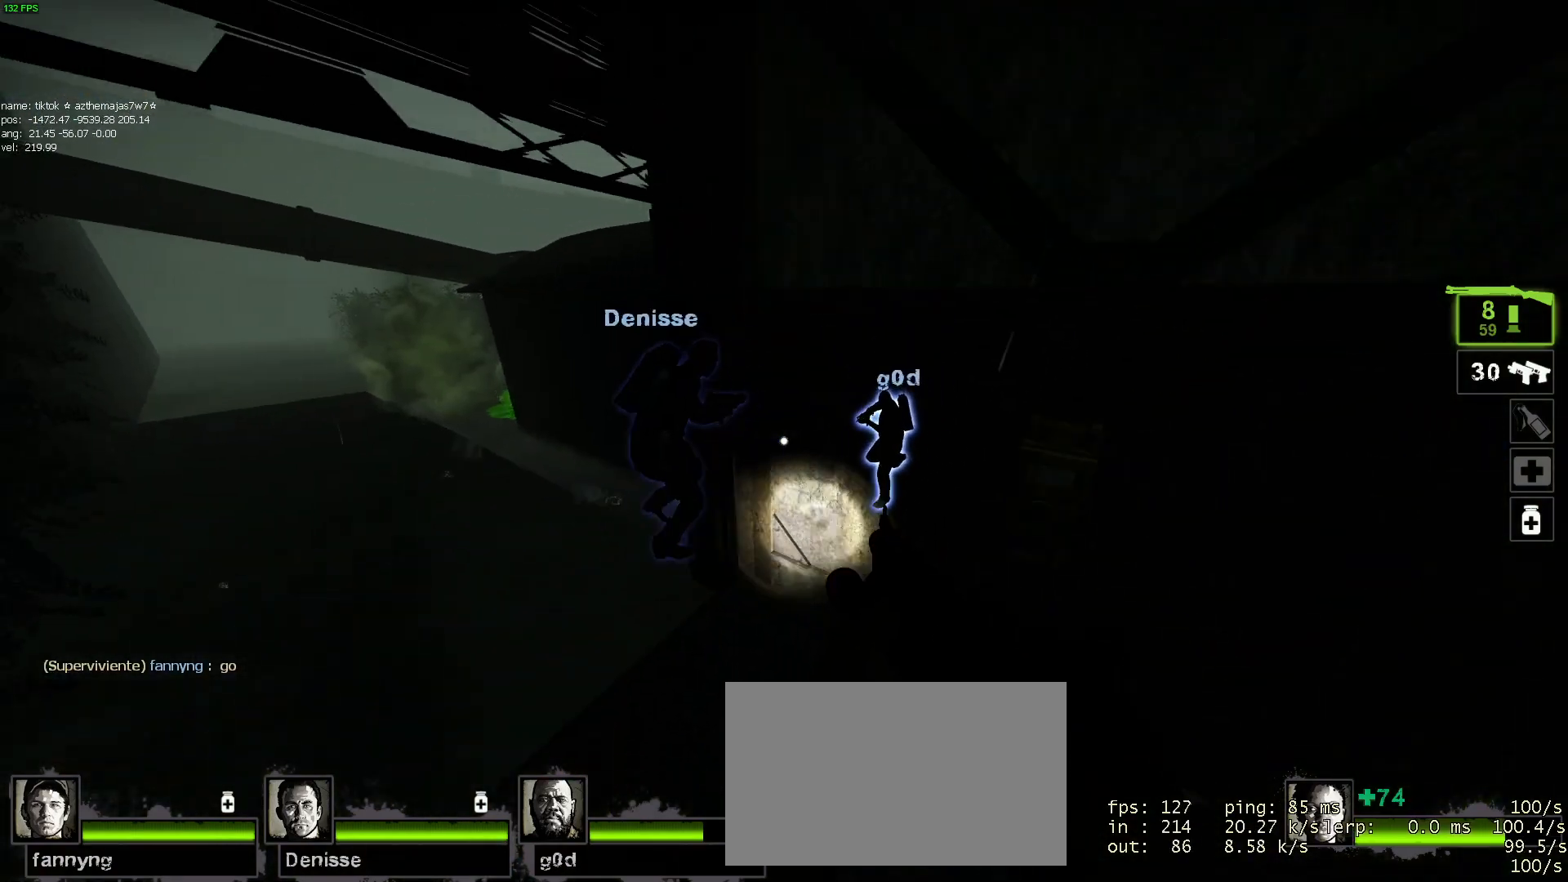
{"keys": ["d"], "mouse": [], "events": [[34, "d", "up"], [367, "d", "down"]]}
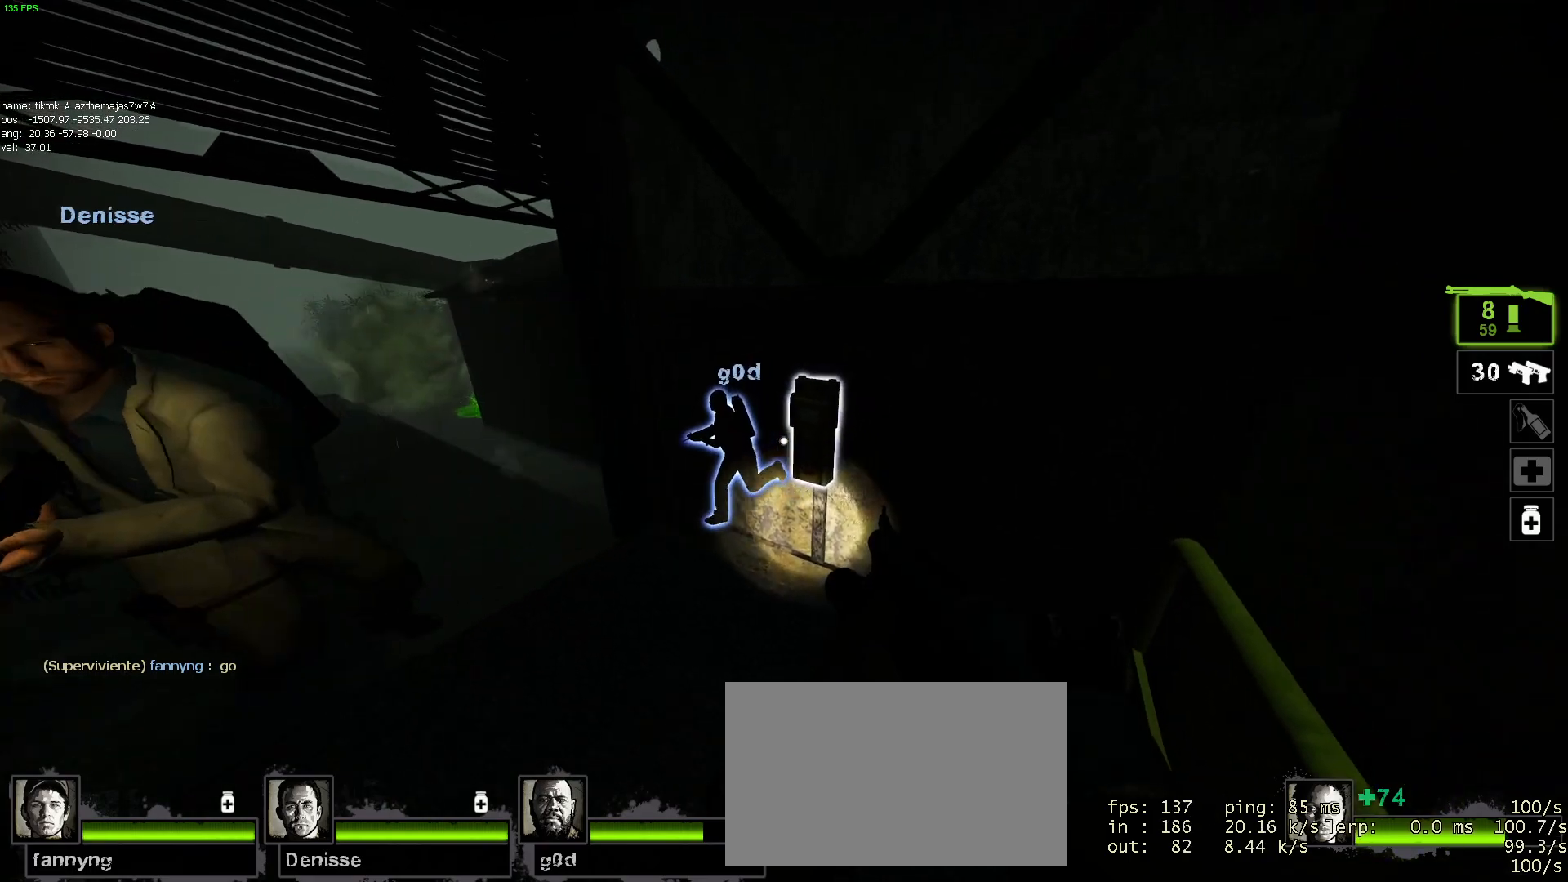
{"keys": [], "mouse": [], "events": [[17, "d", "up"], [334, "d", "down"], [434, "d", "up"]]}
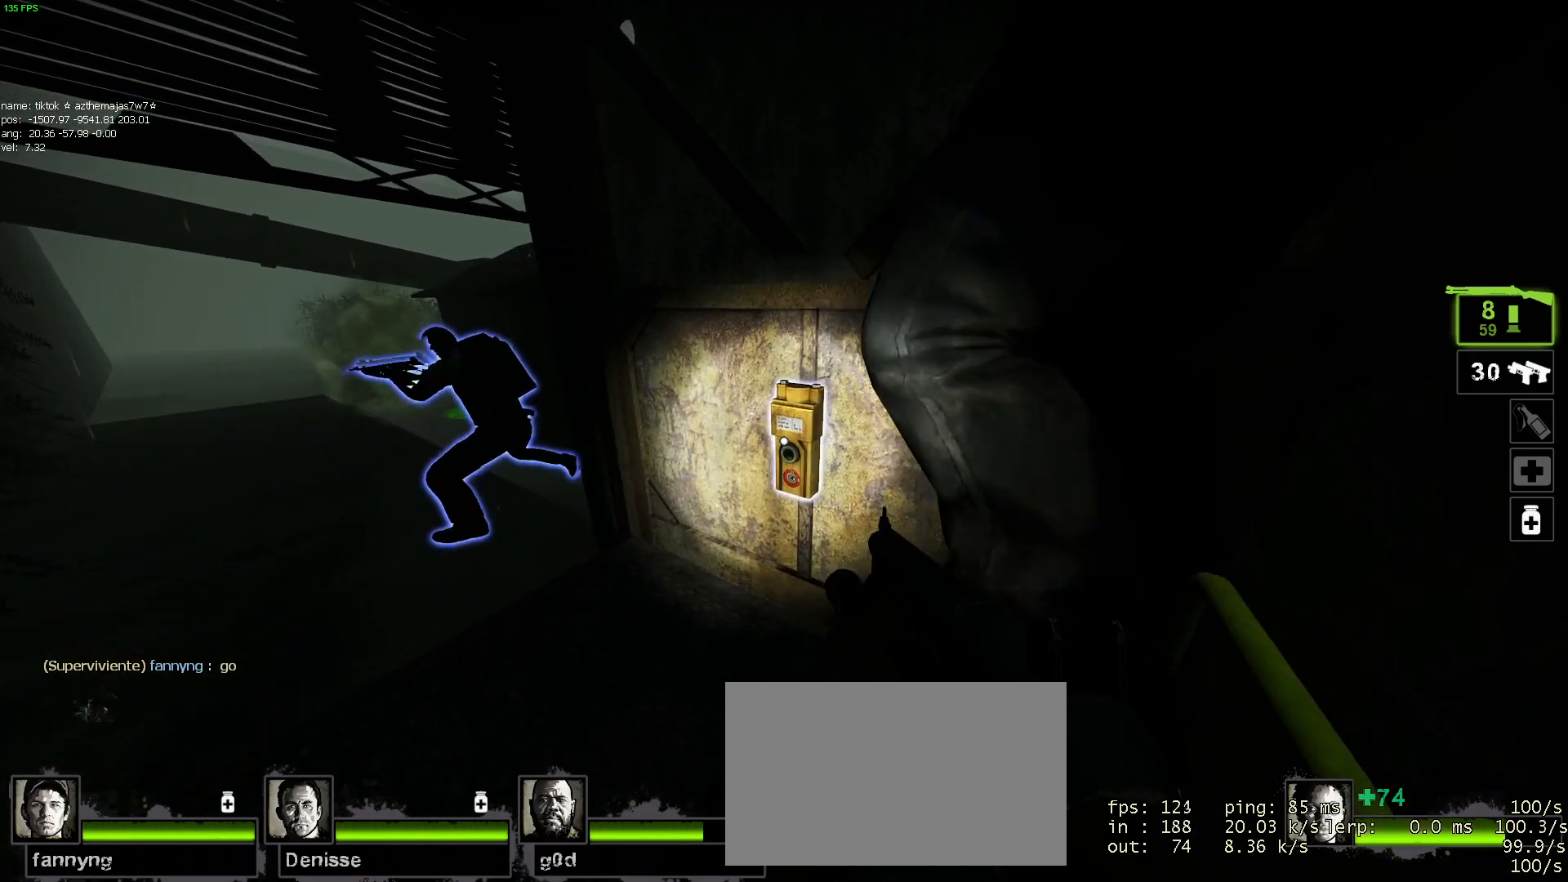
{"keys": [], "mouse": [], "events": [[84, "e", "down"], [167, "e", "up"], [384, "e", "down"], [484, "e", "up"]]}
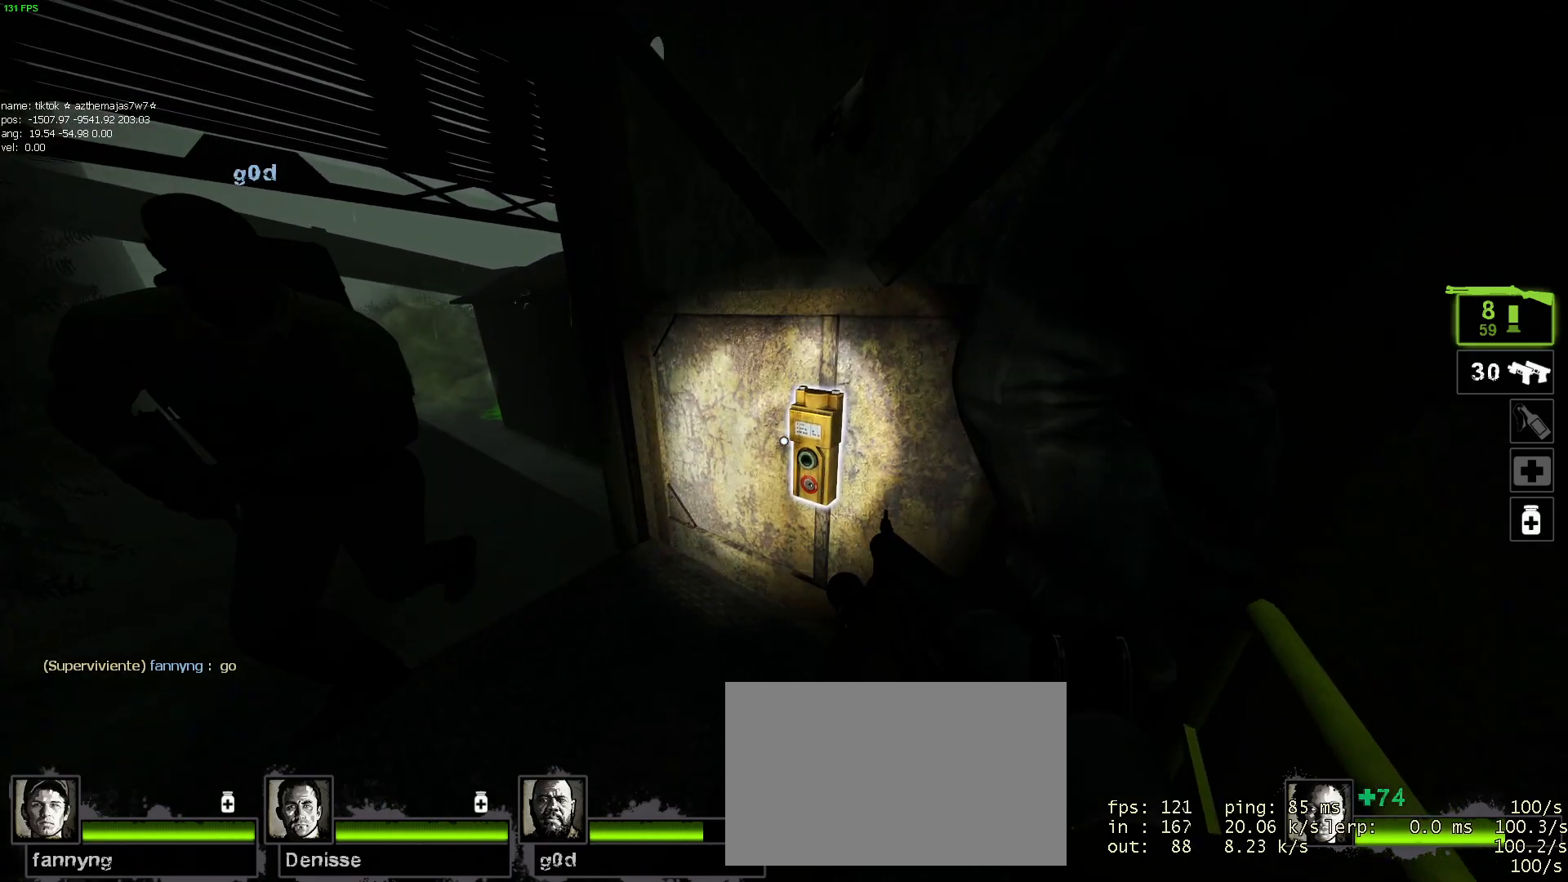
{"keys": [], "mouse": [], "events": [[117, "e", "down"], [400, "e", "up"]]}
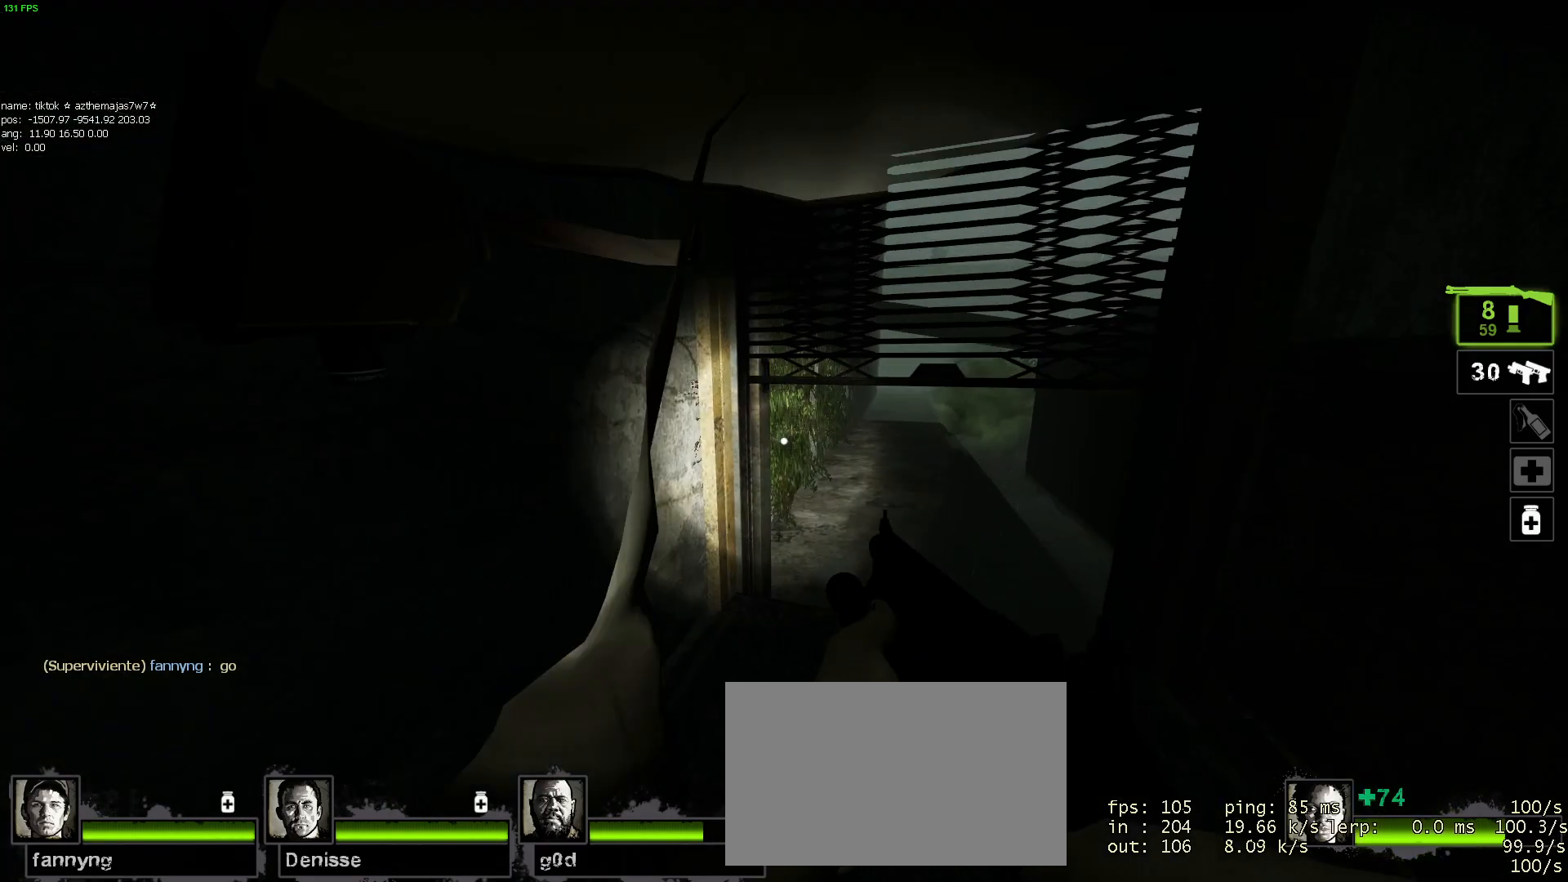
{"keys": [], "mouse": [], "events": [[150, "d", "down"], [284, "d", "up"]]}
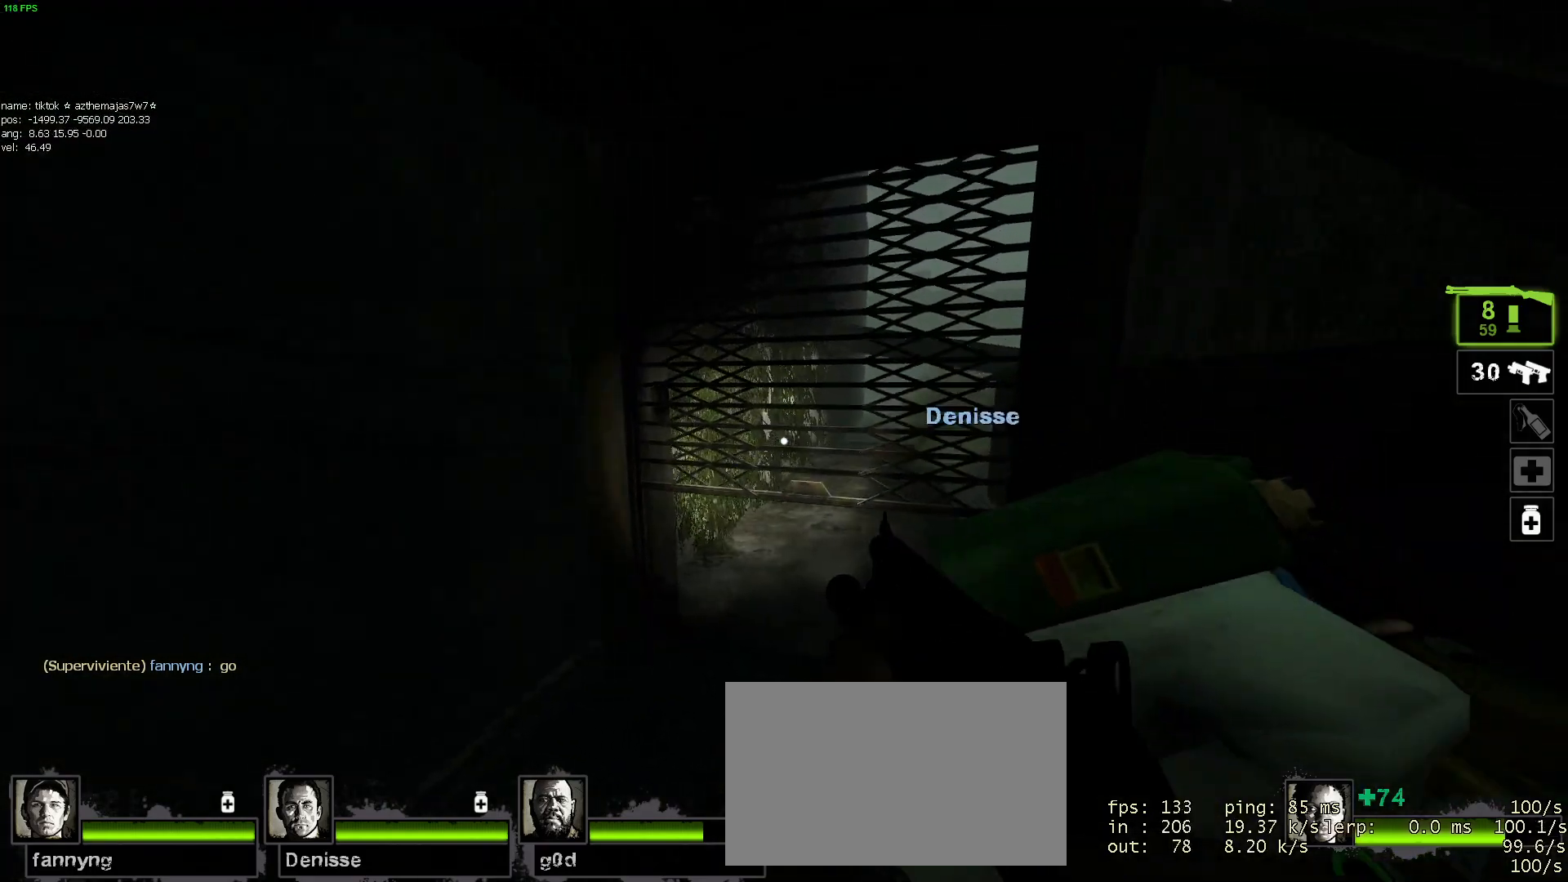
{"keys": [], "mouse": [], "events": [[117, "w", "down"], [217, "w", "up"]]}
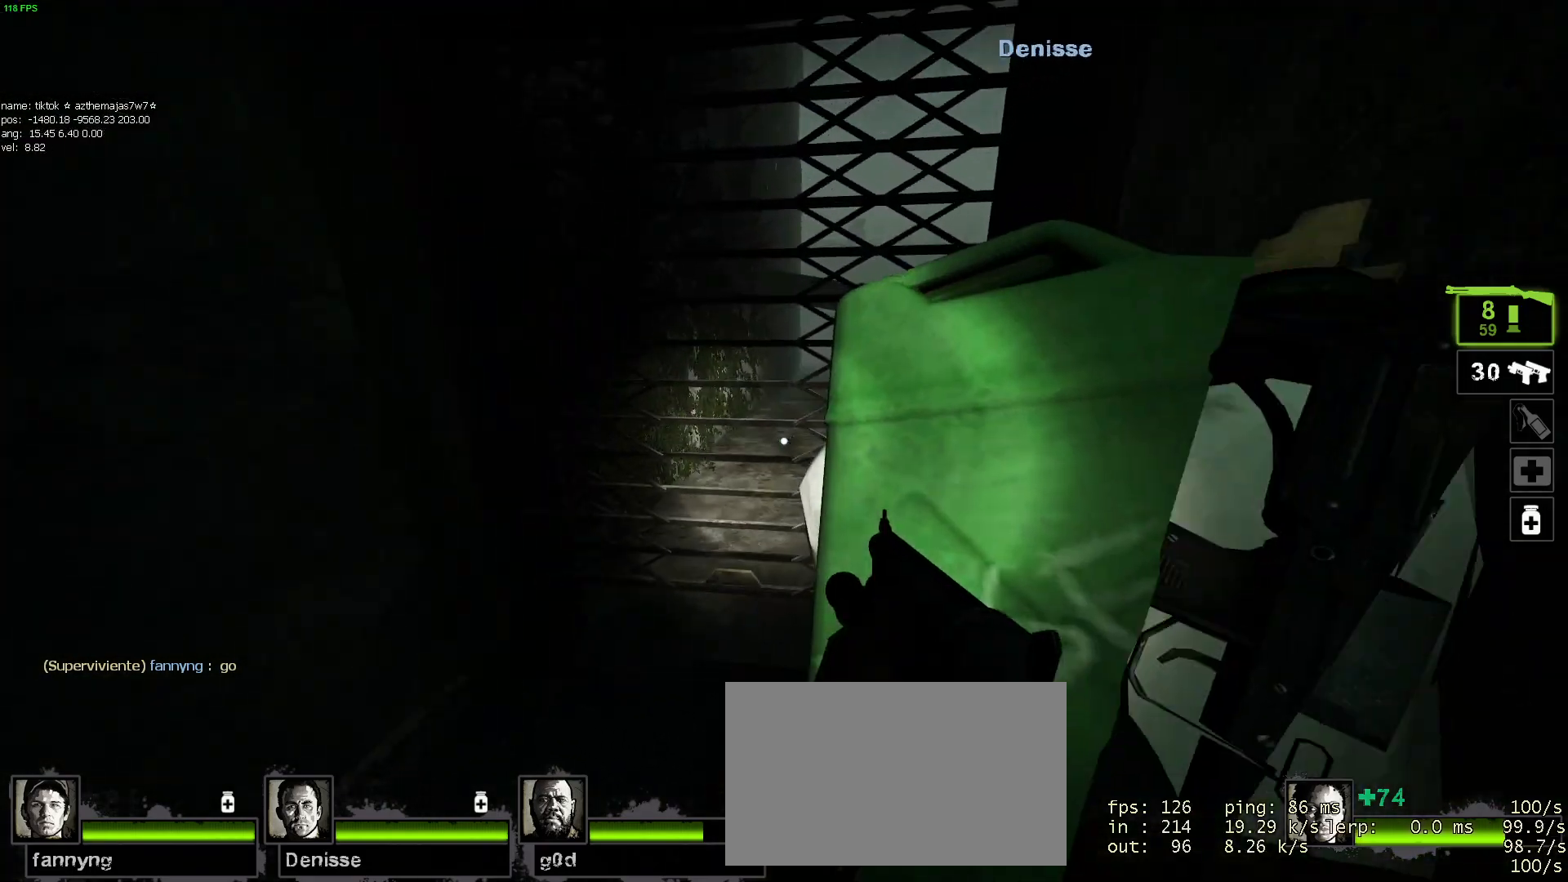
{"keys": [], "mouse": [], "events": []}
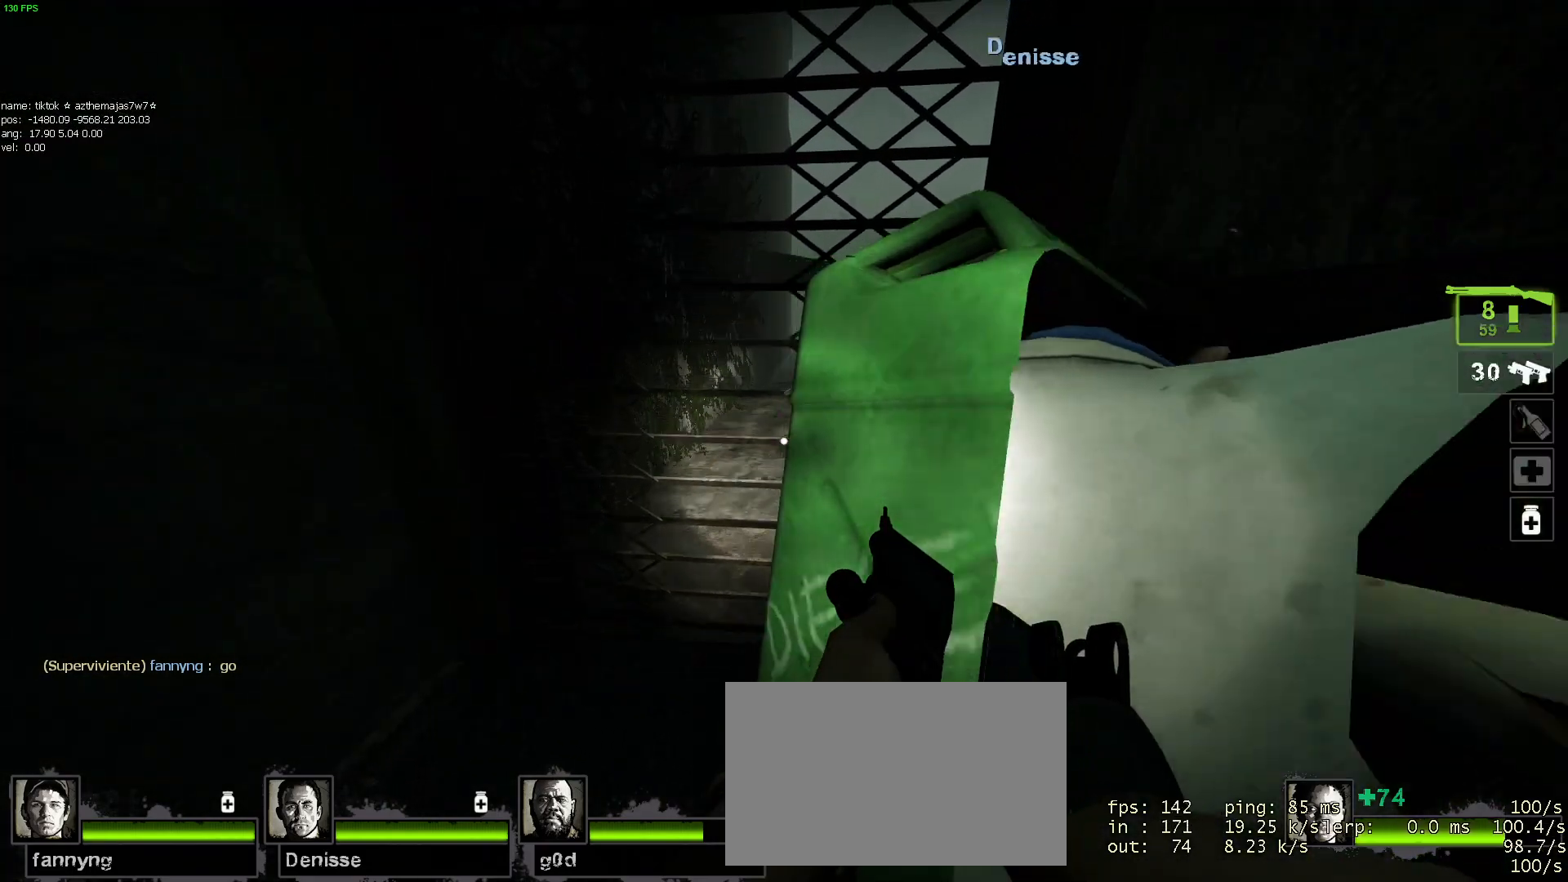
{"keys": [], "mouse": [], "events": []}
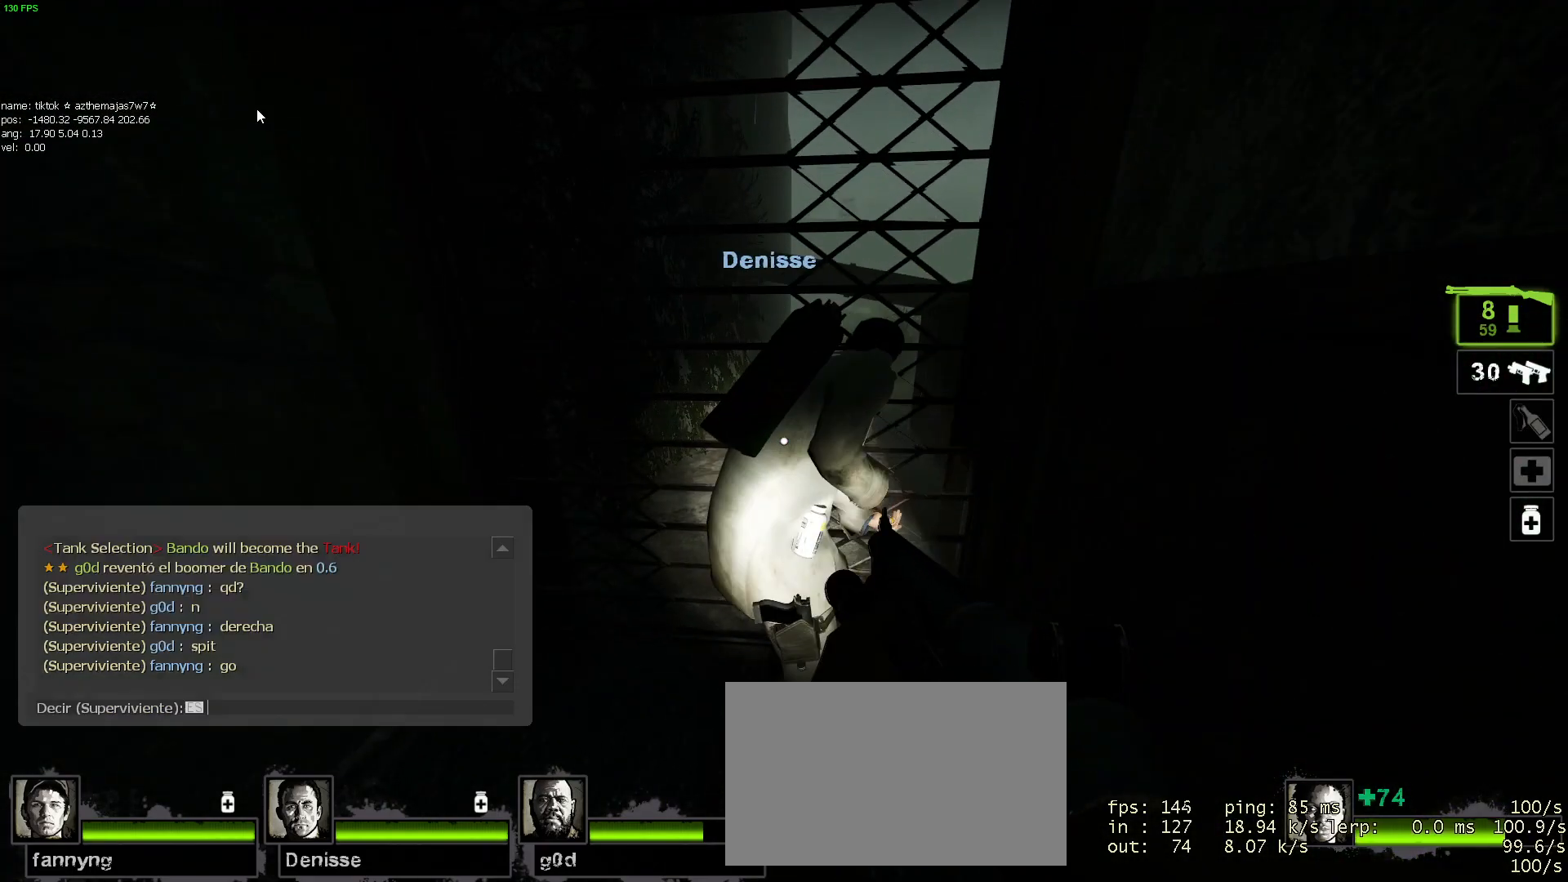
{"keys": [], "mouse": [], "events": [[217, "shift", "down"], [267, "1", "down"], [384, "shift", "up"], [450, "1", "up"]]}
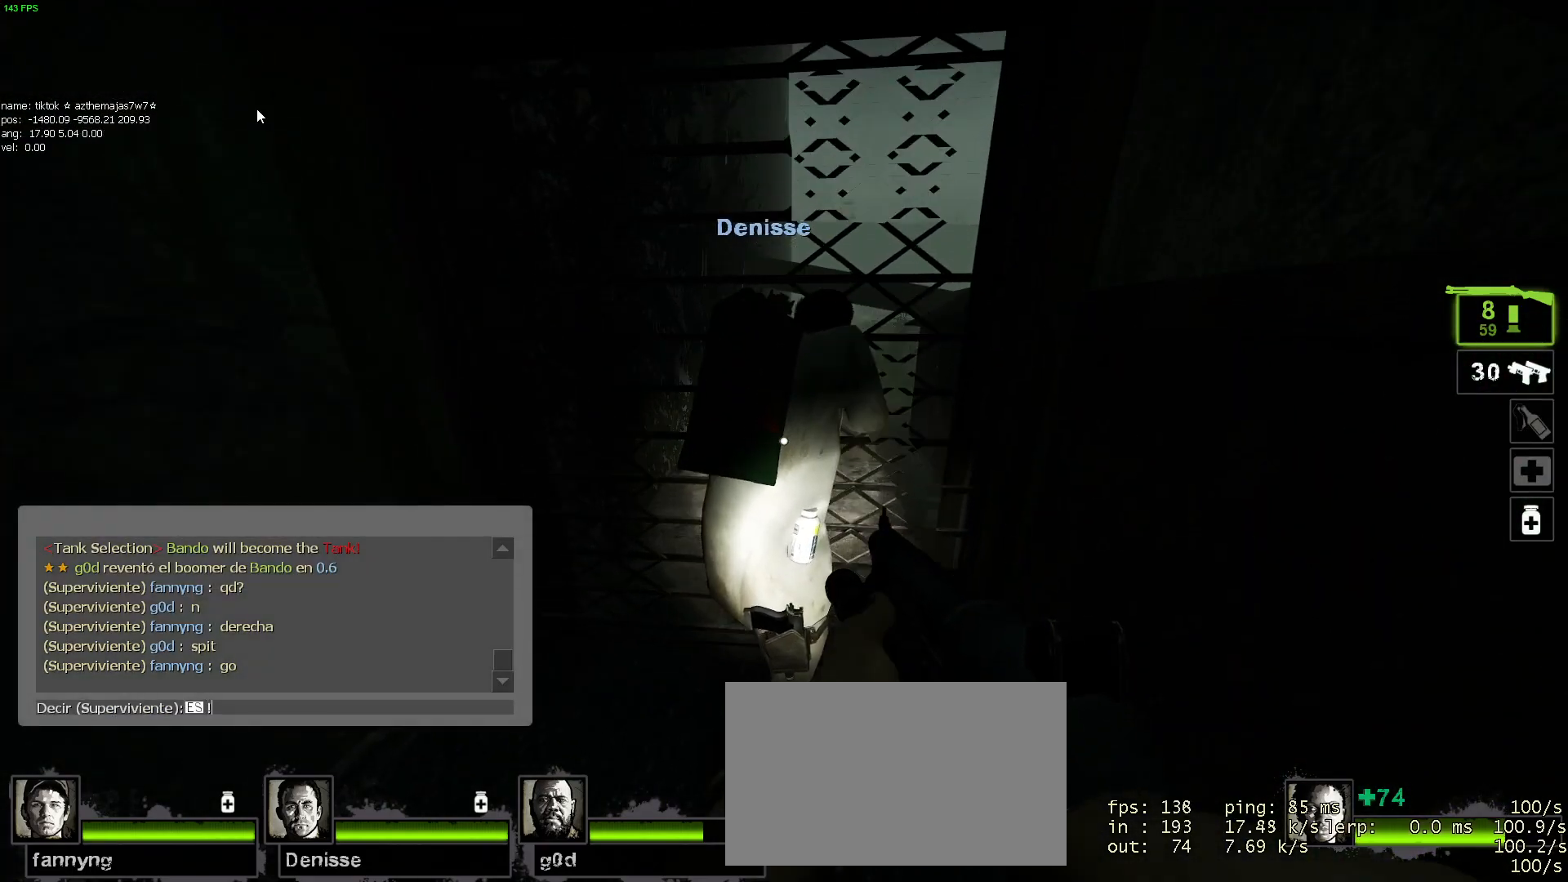
{"keys": [], "mouse": [], "events": [[134, "t", "down"], [217, "t", "up"], [267, "a", "down"], [417, "a", "up"]]}